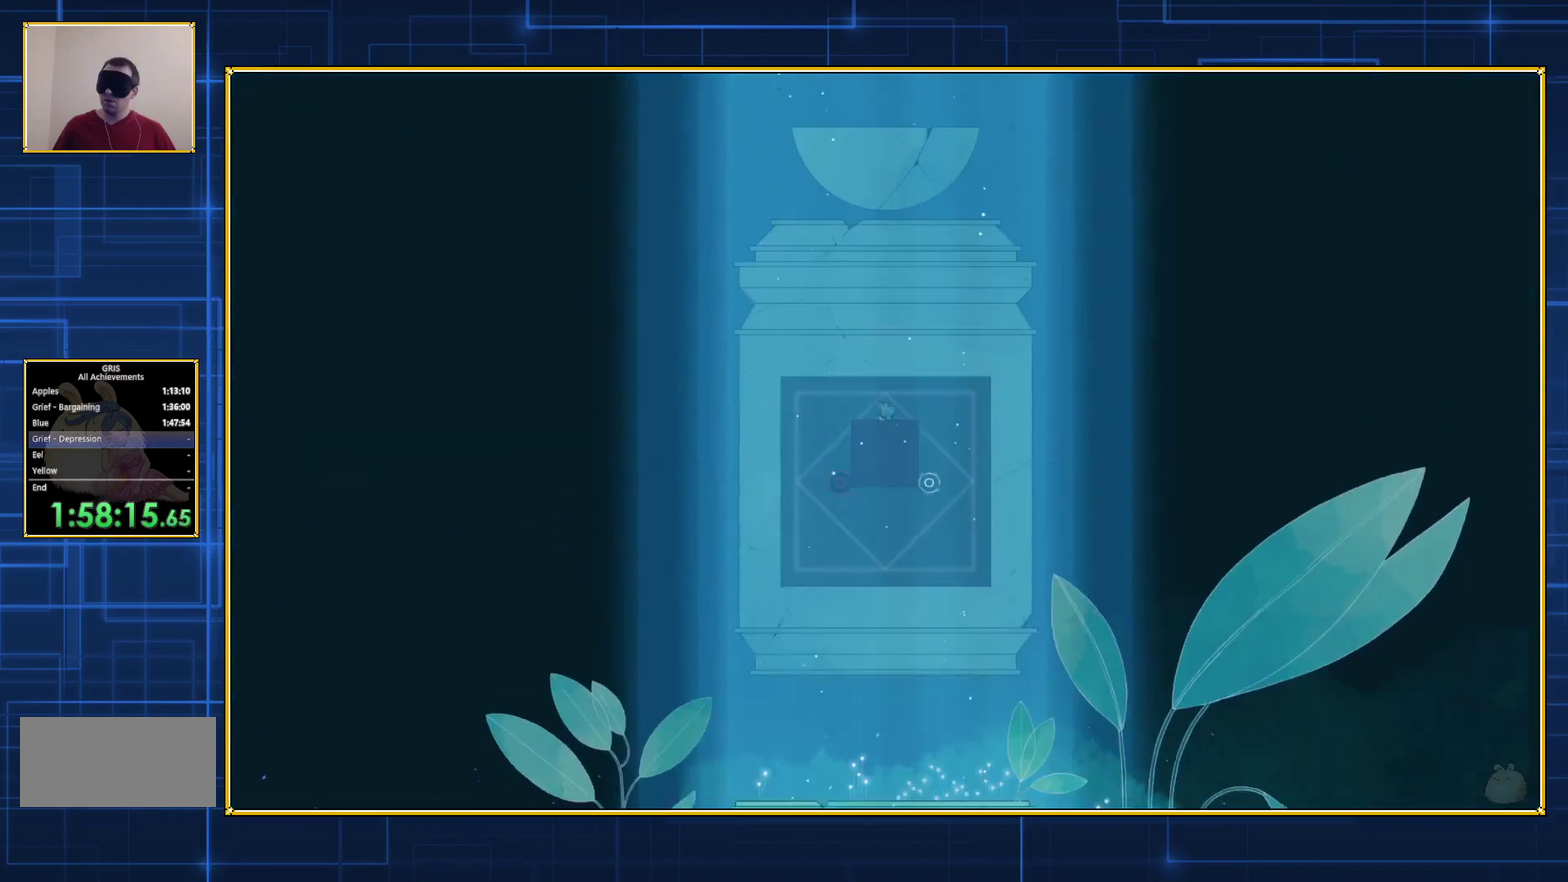
Gameplay with a controller (Nintendo layout); each line is a JSON object with the inputs held at the frame after it. "events" lists button and stick changes between this image and that frame as [ms after this image, input, new state], when the widget could be followed in between. Not read: L3 R3.
{"buttons": [], "events": []}
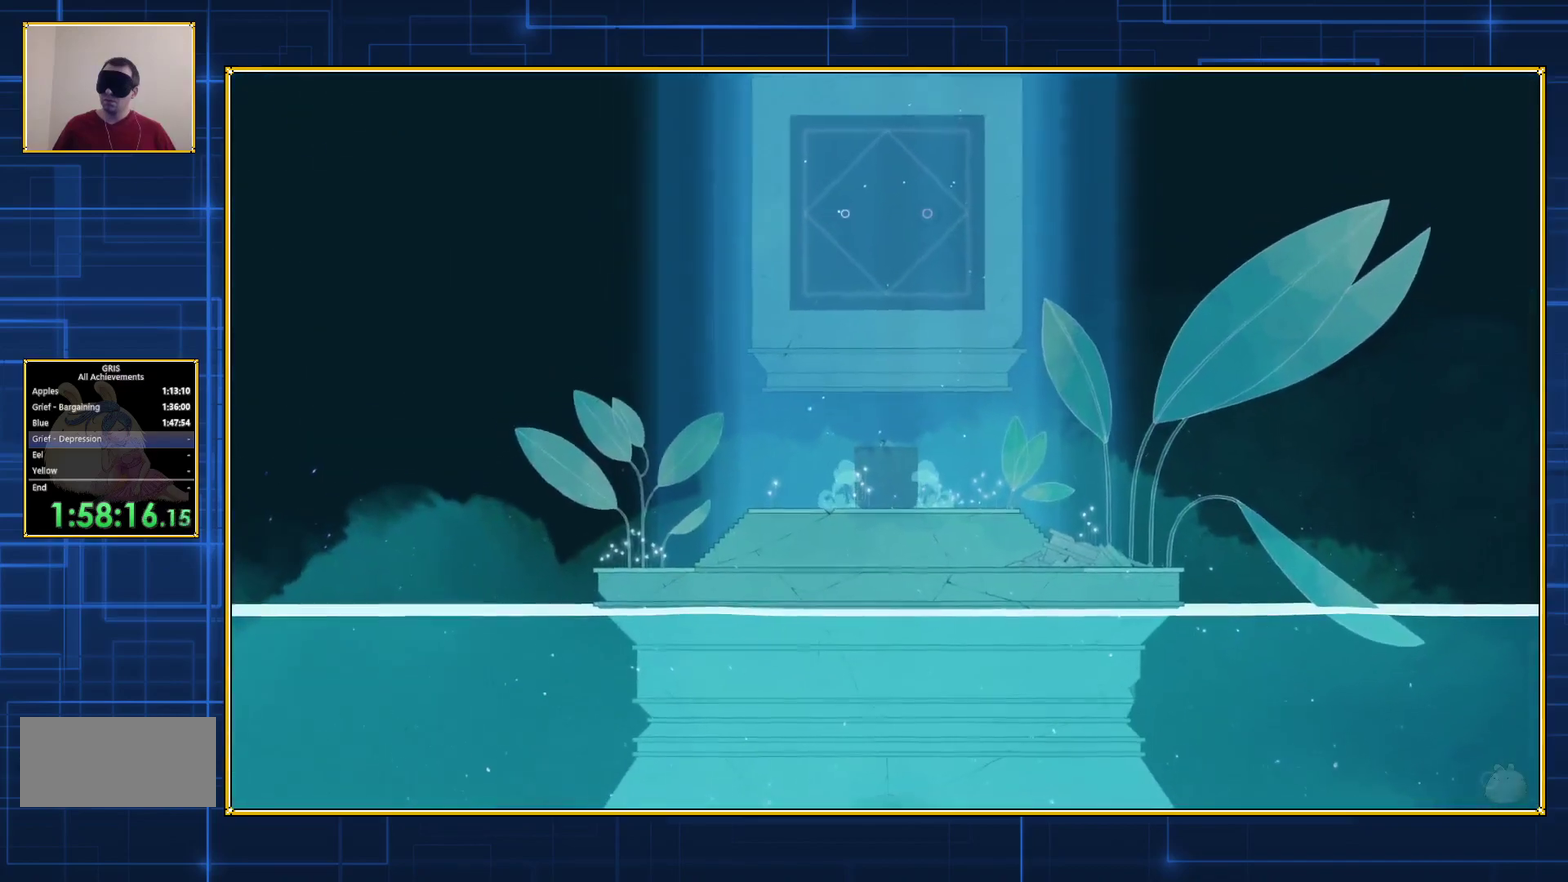
{"buttons": ["DPAD_LEFT"], "events": [[300, "DPAD_LEFT", "down"]]}
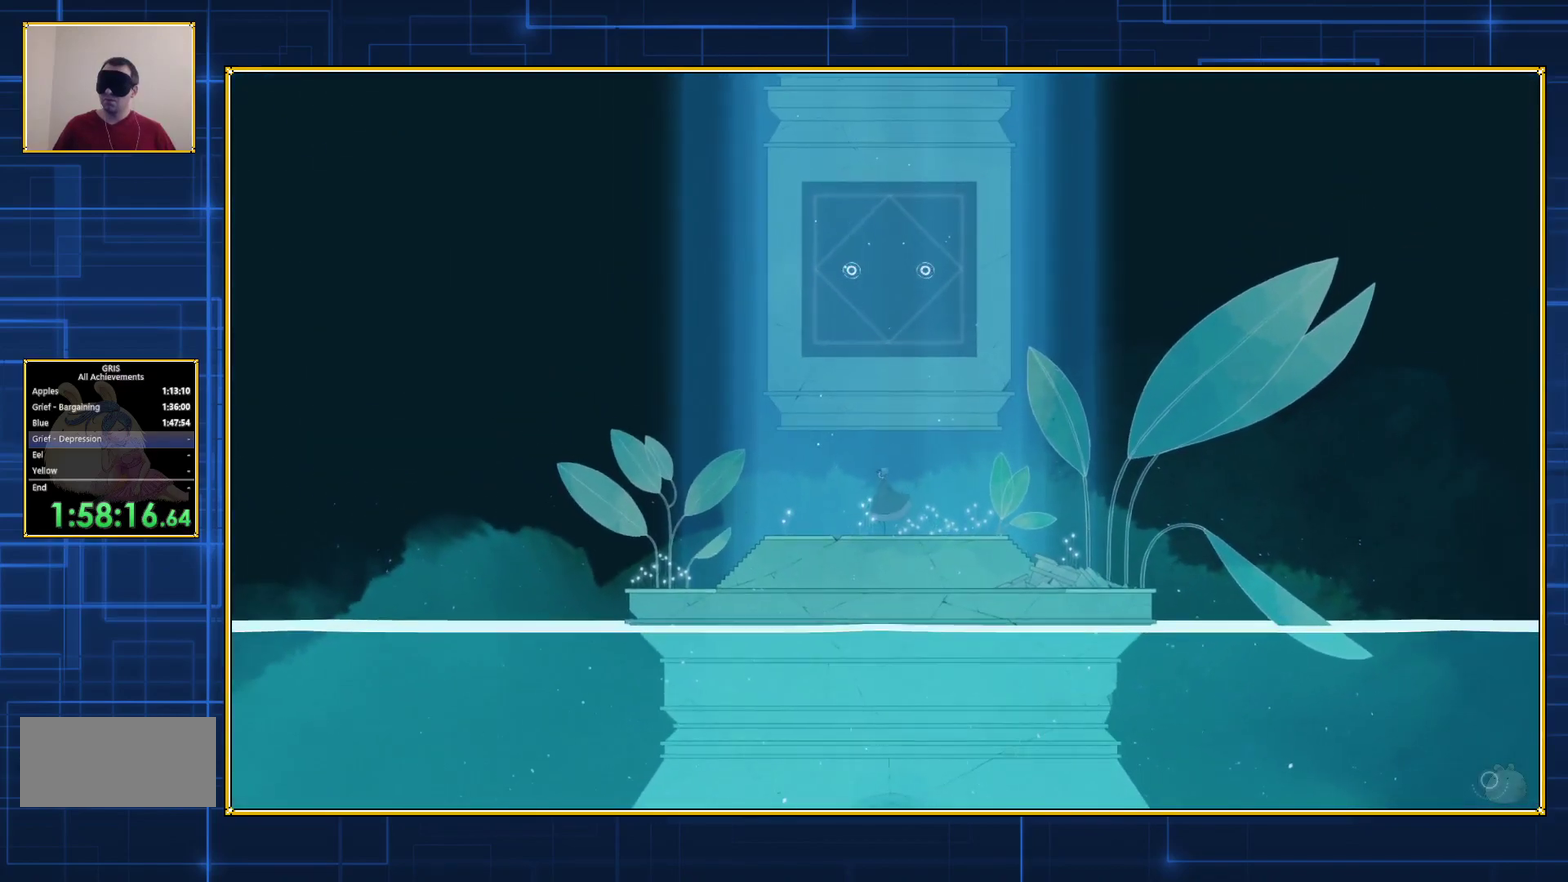
{"buttons": ["DPAD_LEFT"], "events": []}
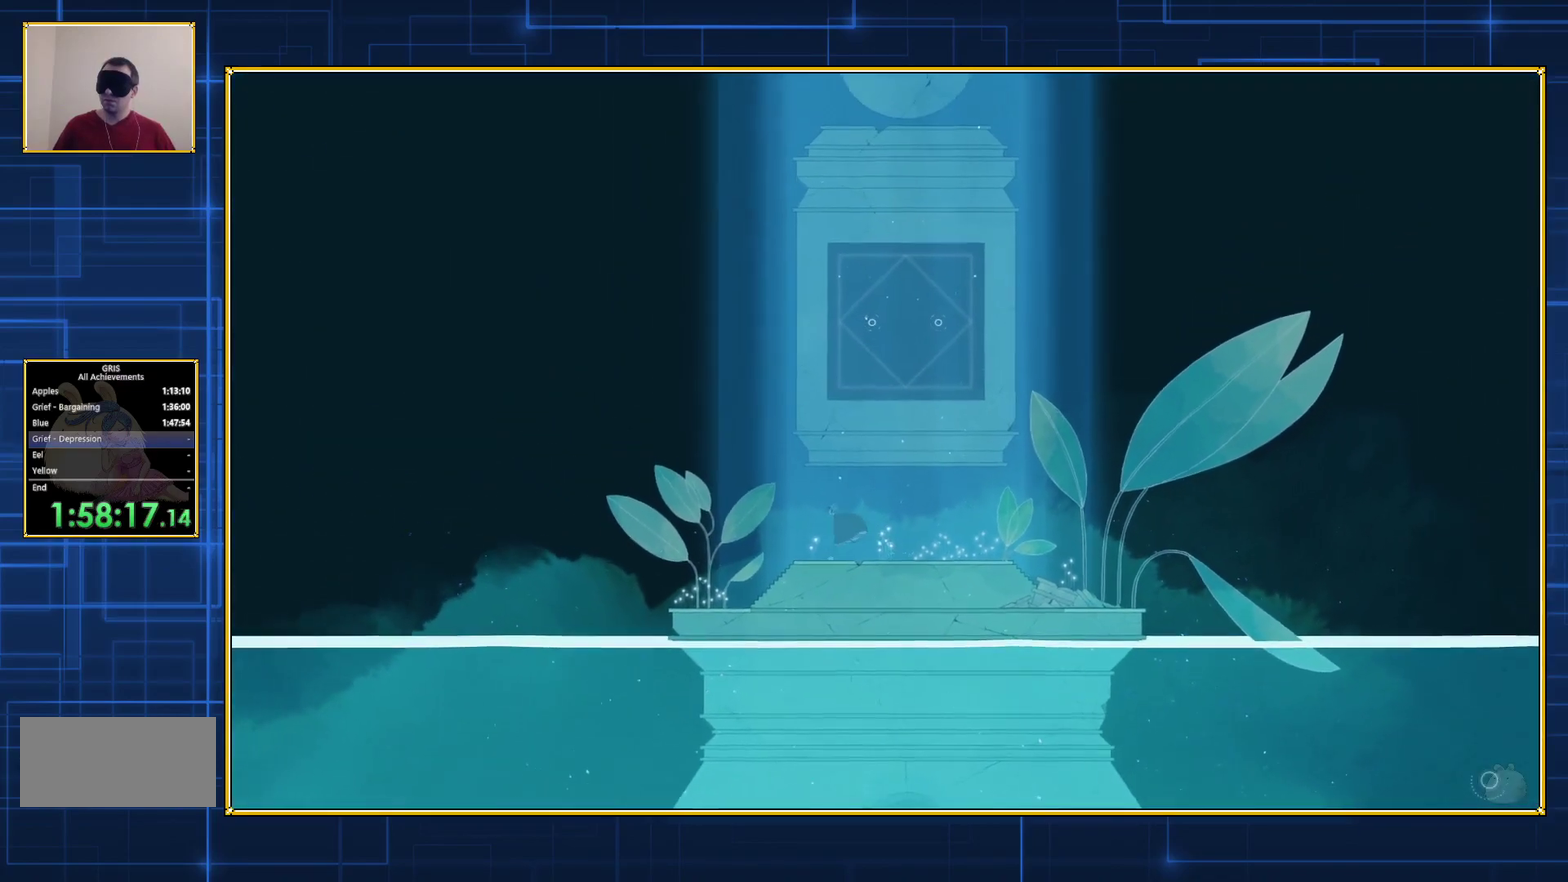
{"buttons": ["DPAD_LEFT"], "events": []}
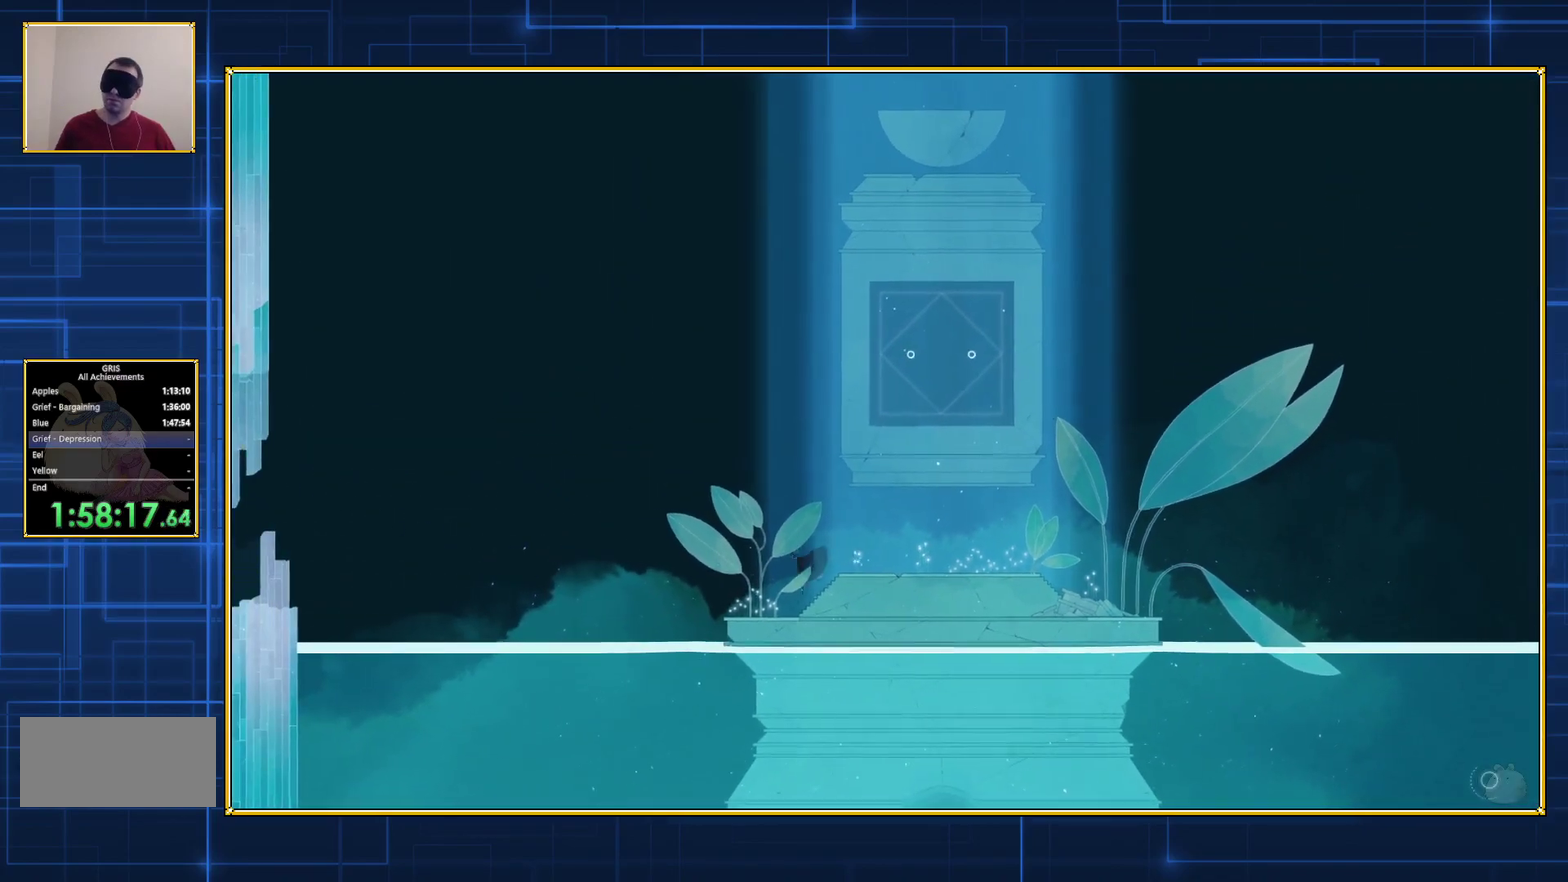
{"buttons": ["DPAD_LEFT"], "events": []}
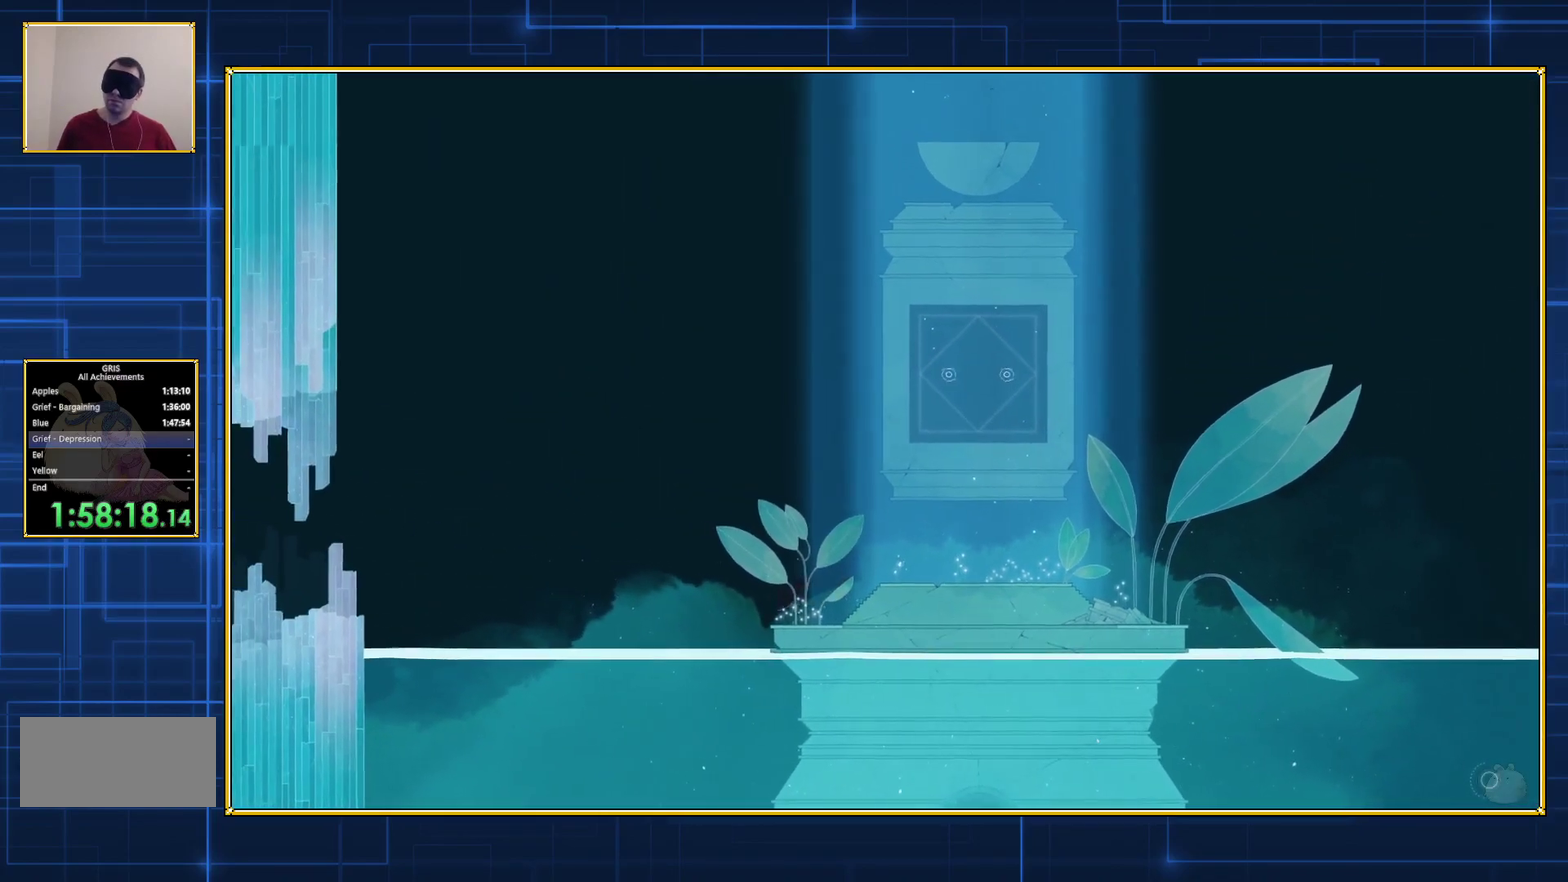
{"buttons": ["DPAD_LEFT"], "events": []}
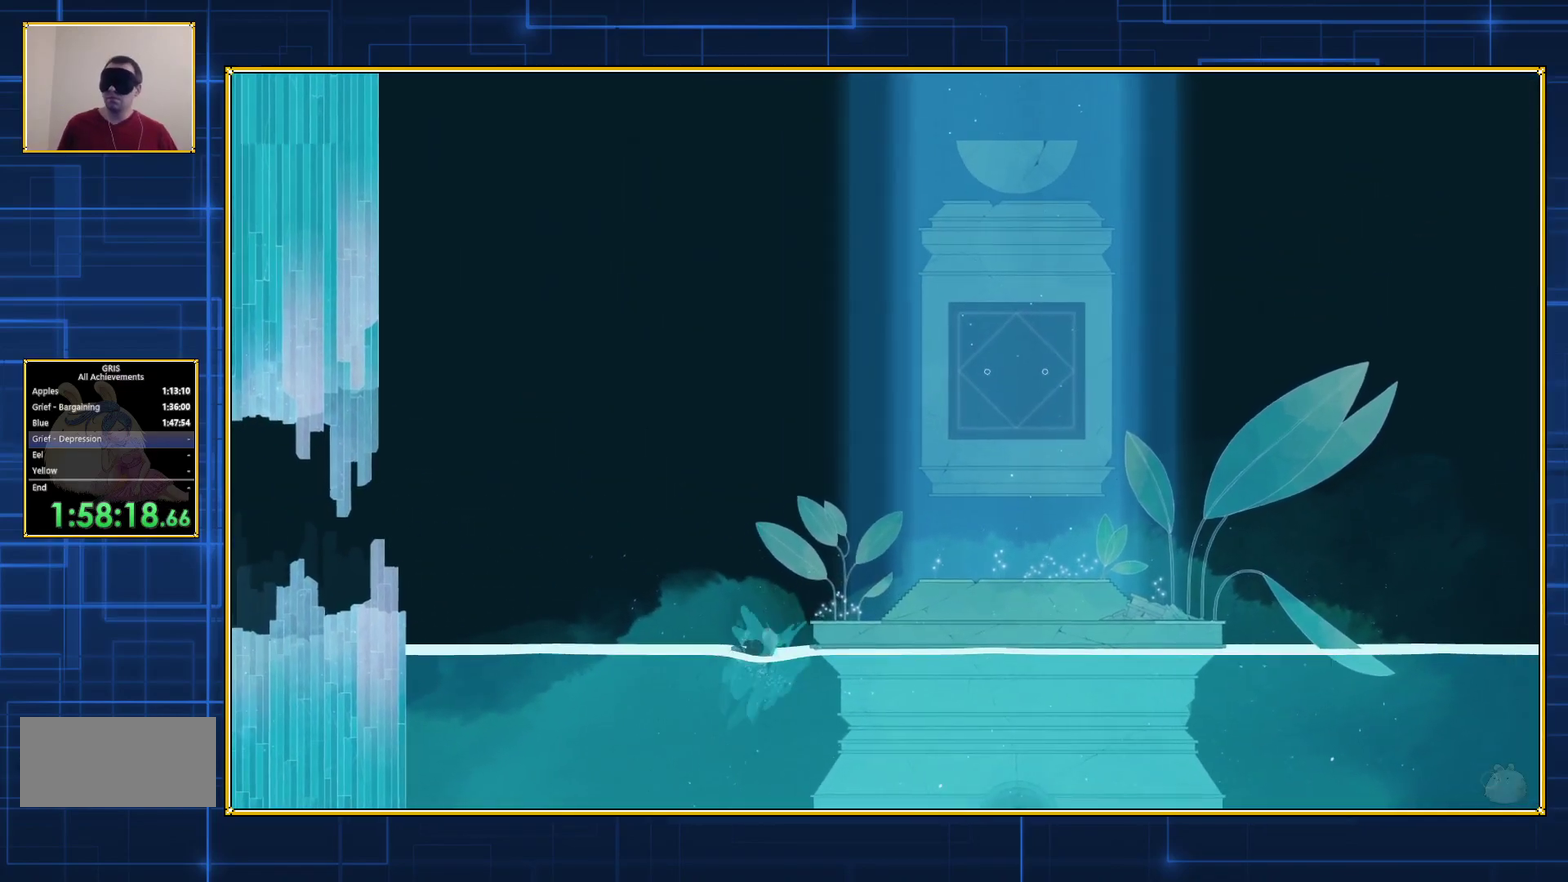
{"buttons": ["DPAD_LEFT"], "events": []}
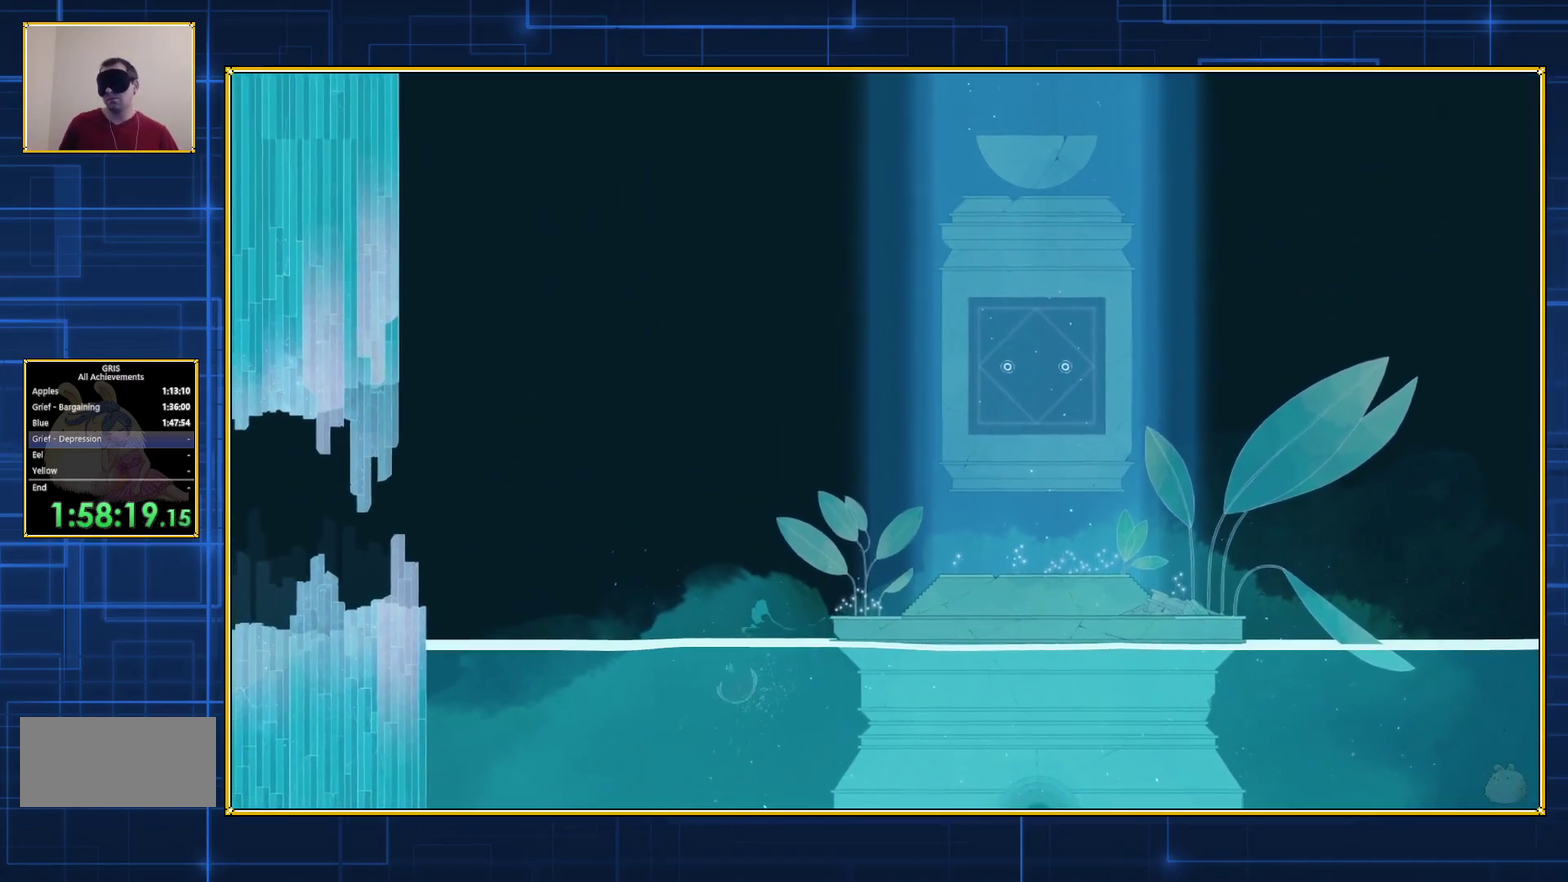
{"buttons": ["DPAD_LEFT"], "events": []}
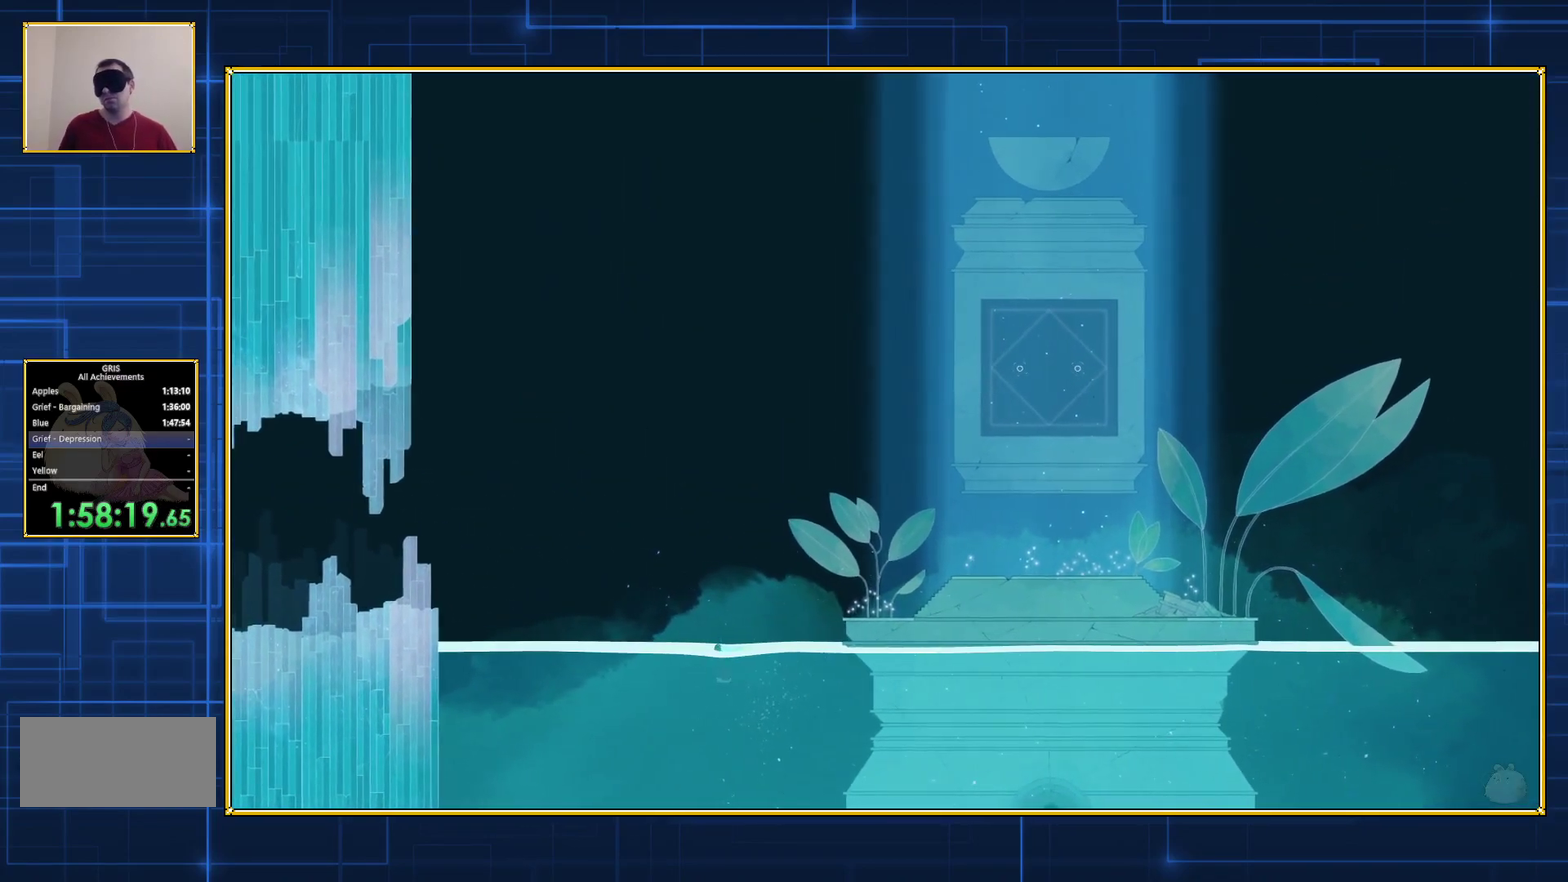
{"buttons": ["B", "DPAD_LEFT"], "events": [[400, "B", "down"]]}
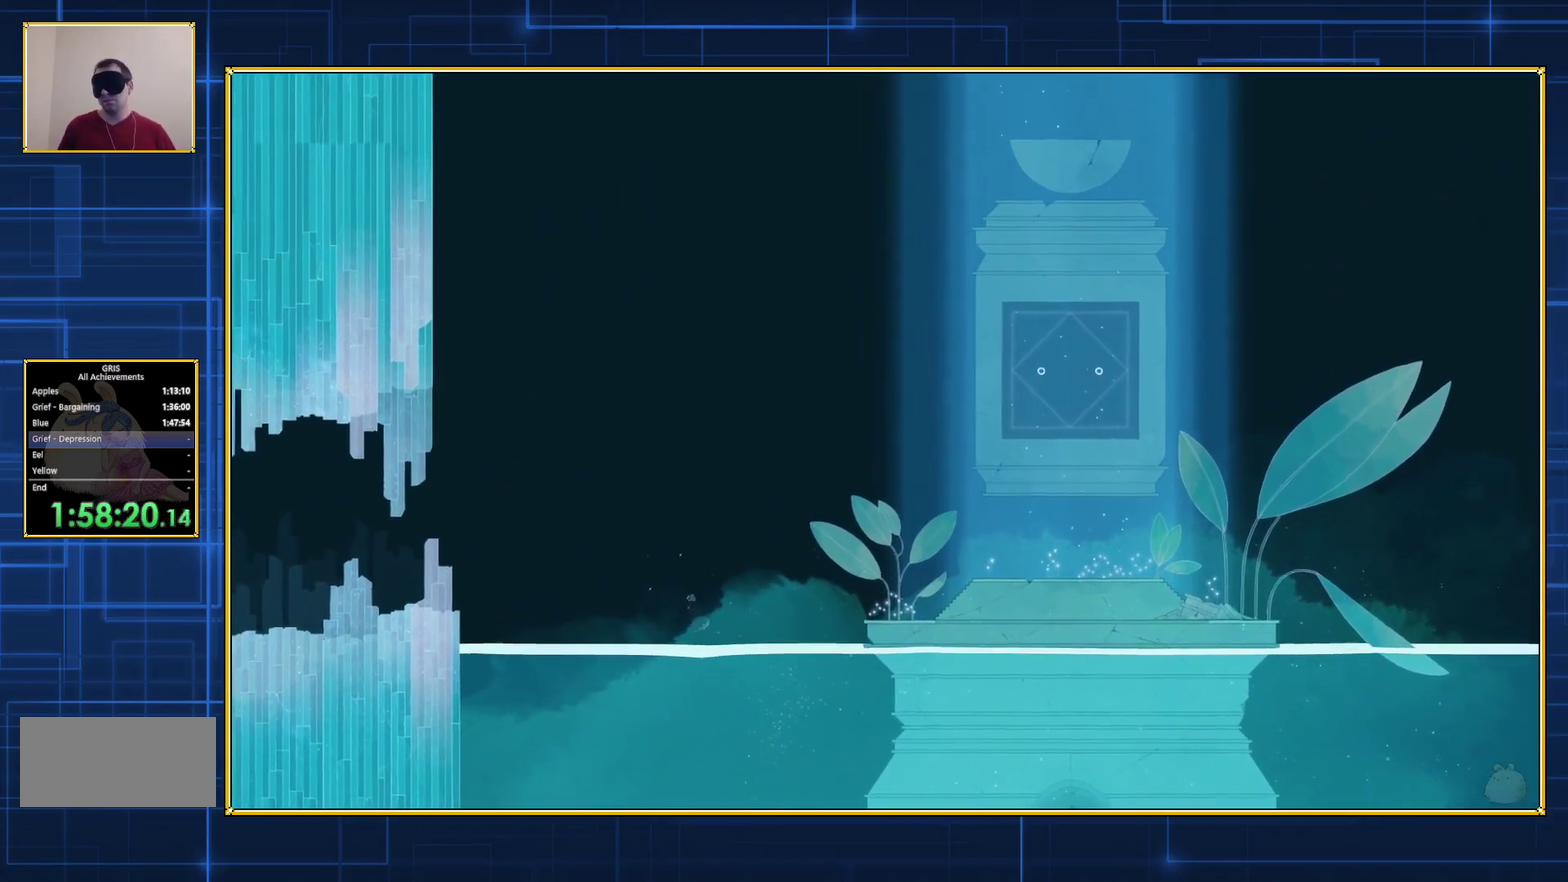
{"buttons": ["B", "DPAD_LEFT"], "events": [[250, "B", "up"], [350, "B", "down"]]}
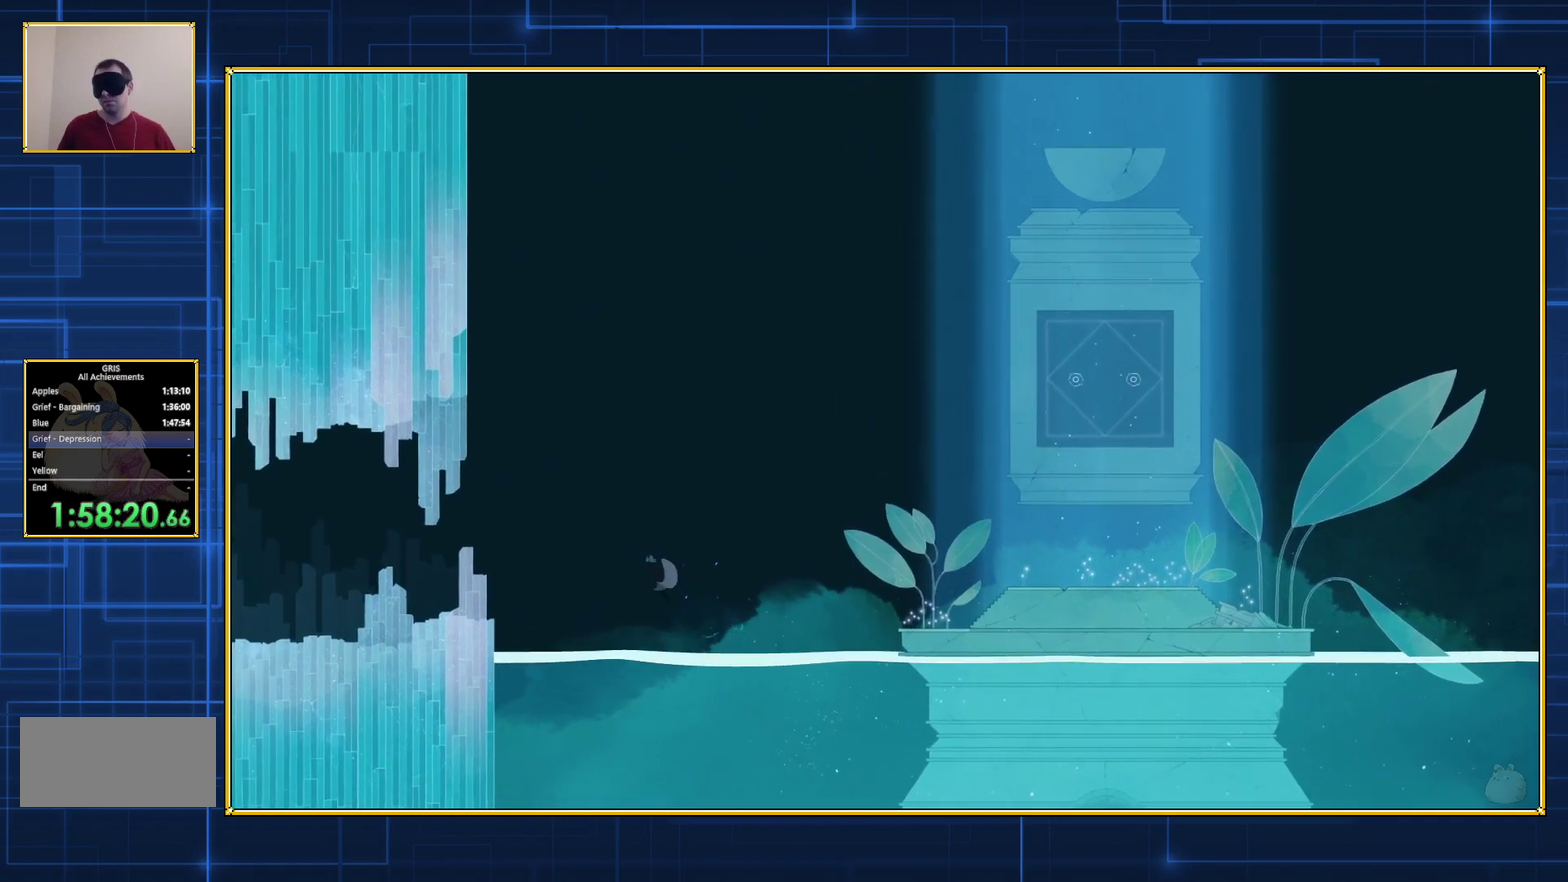
{"buttons": ["B", "DPAD_LEFT"], "events": []}
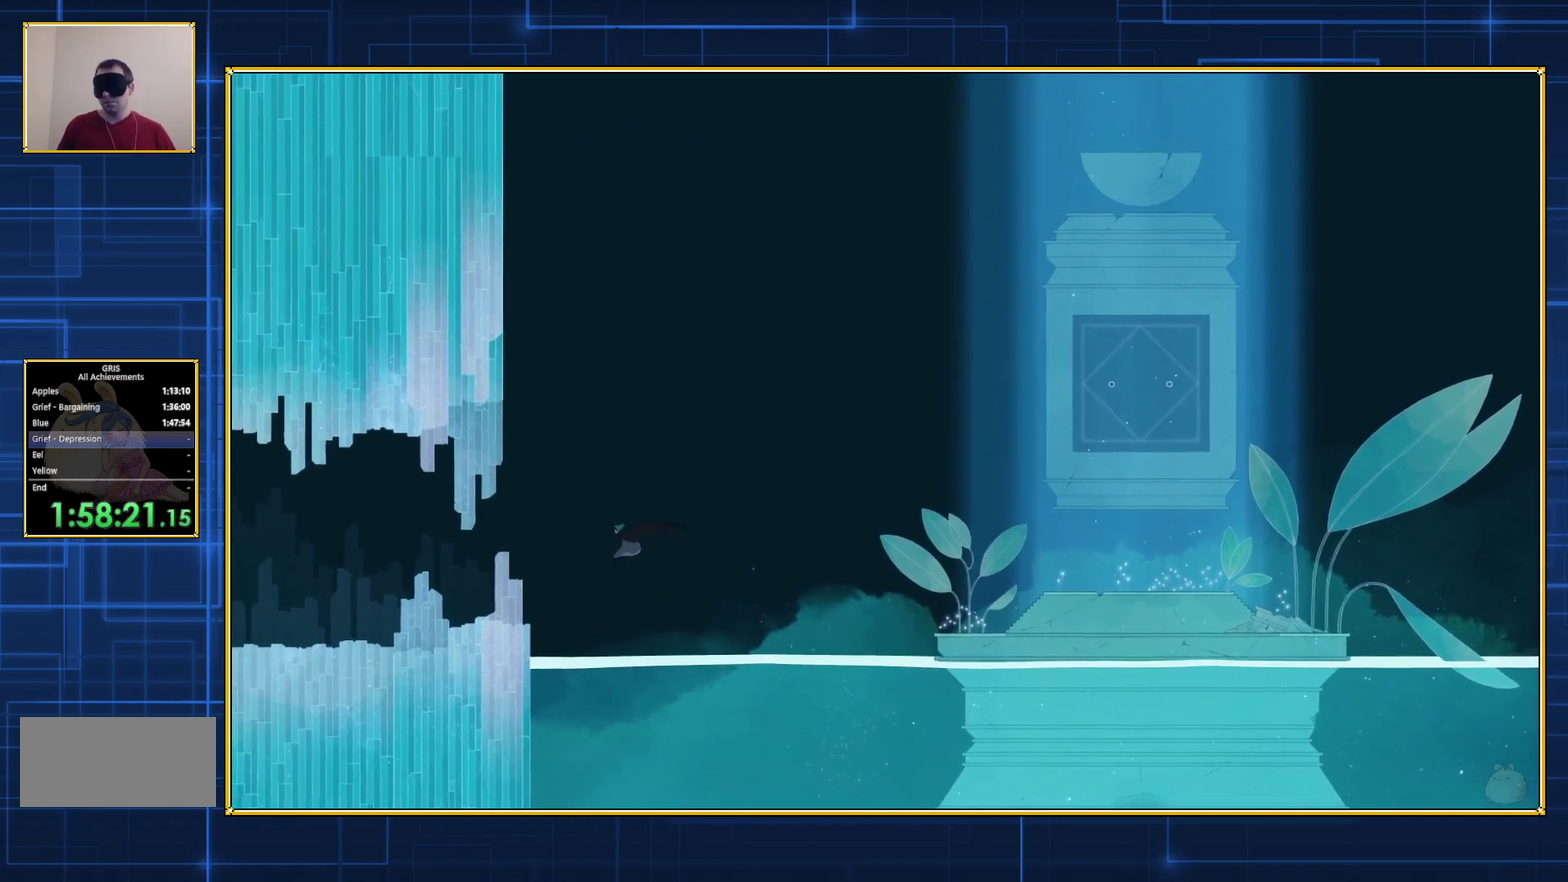
{"buttons": ["B", "DPAD_LEFT"], "events": []}
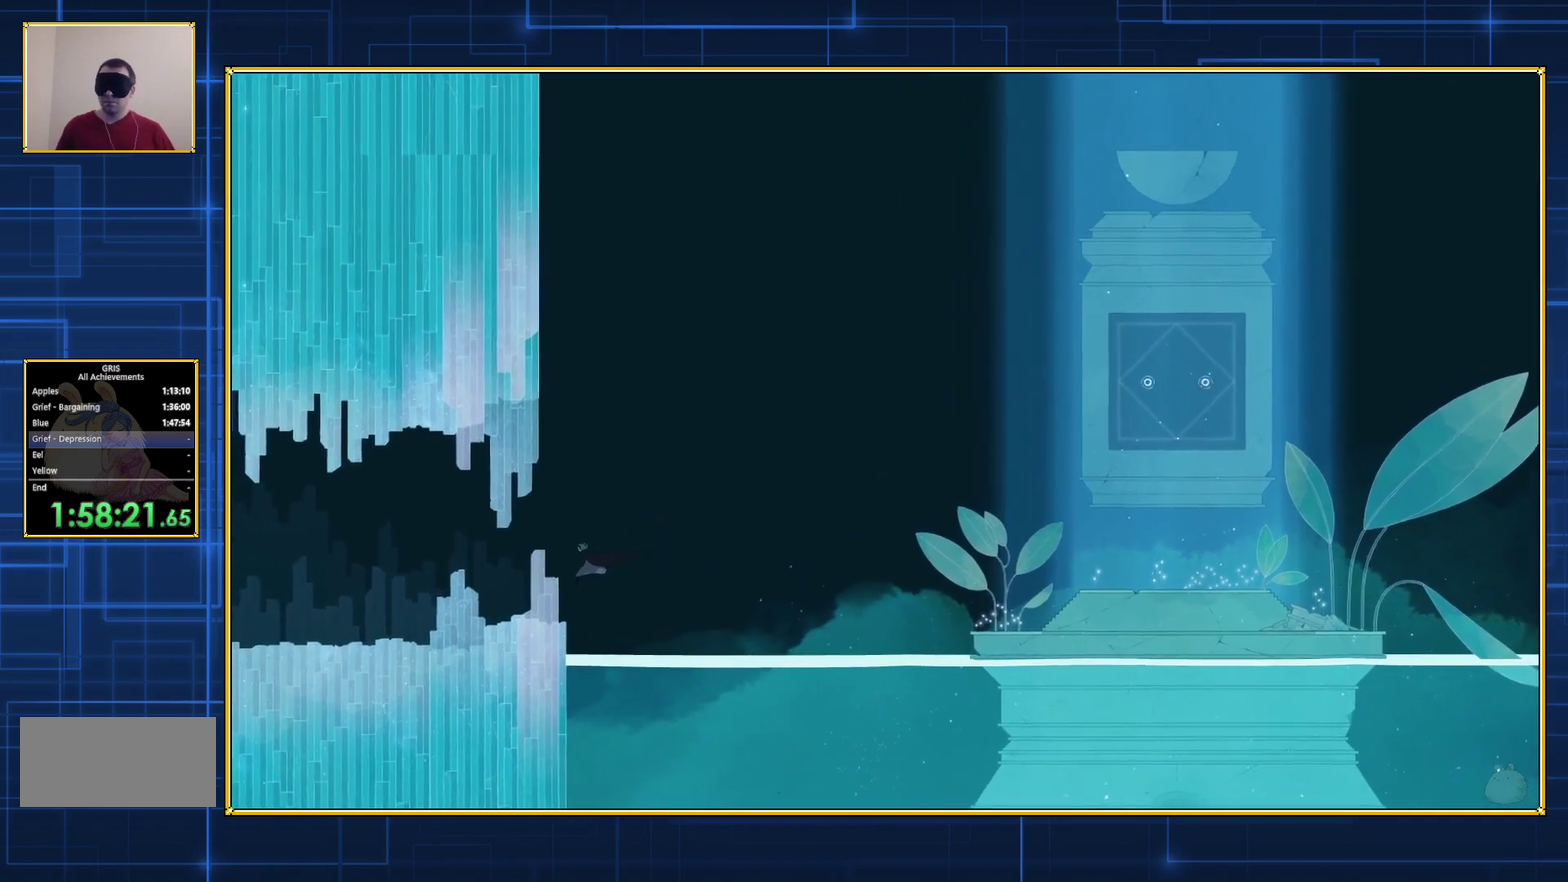
{"buttons": ["B", "DPAD_LEFT"], "events": []}
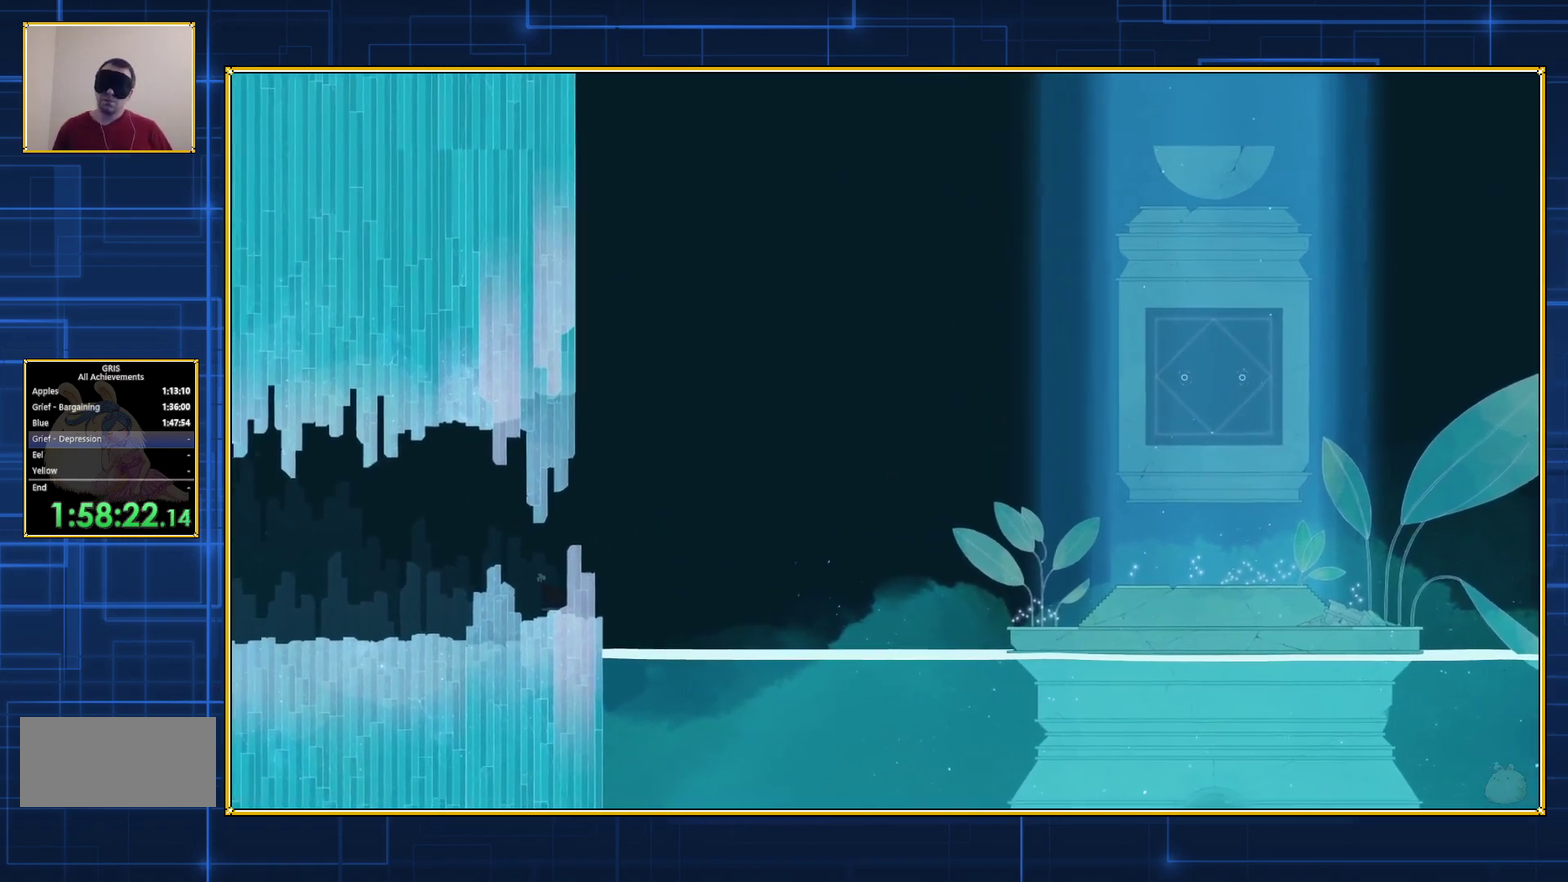
{"buttons": ["DPAD_LEFT"], "events": [[217, "B", "up"]]}
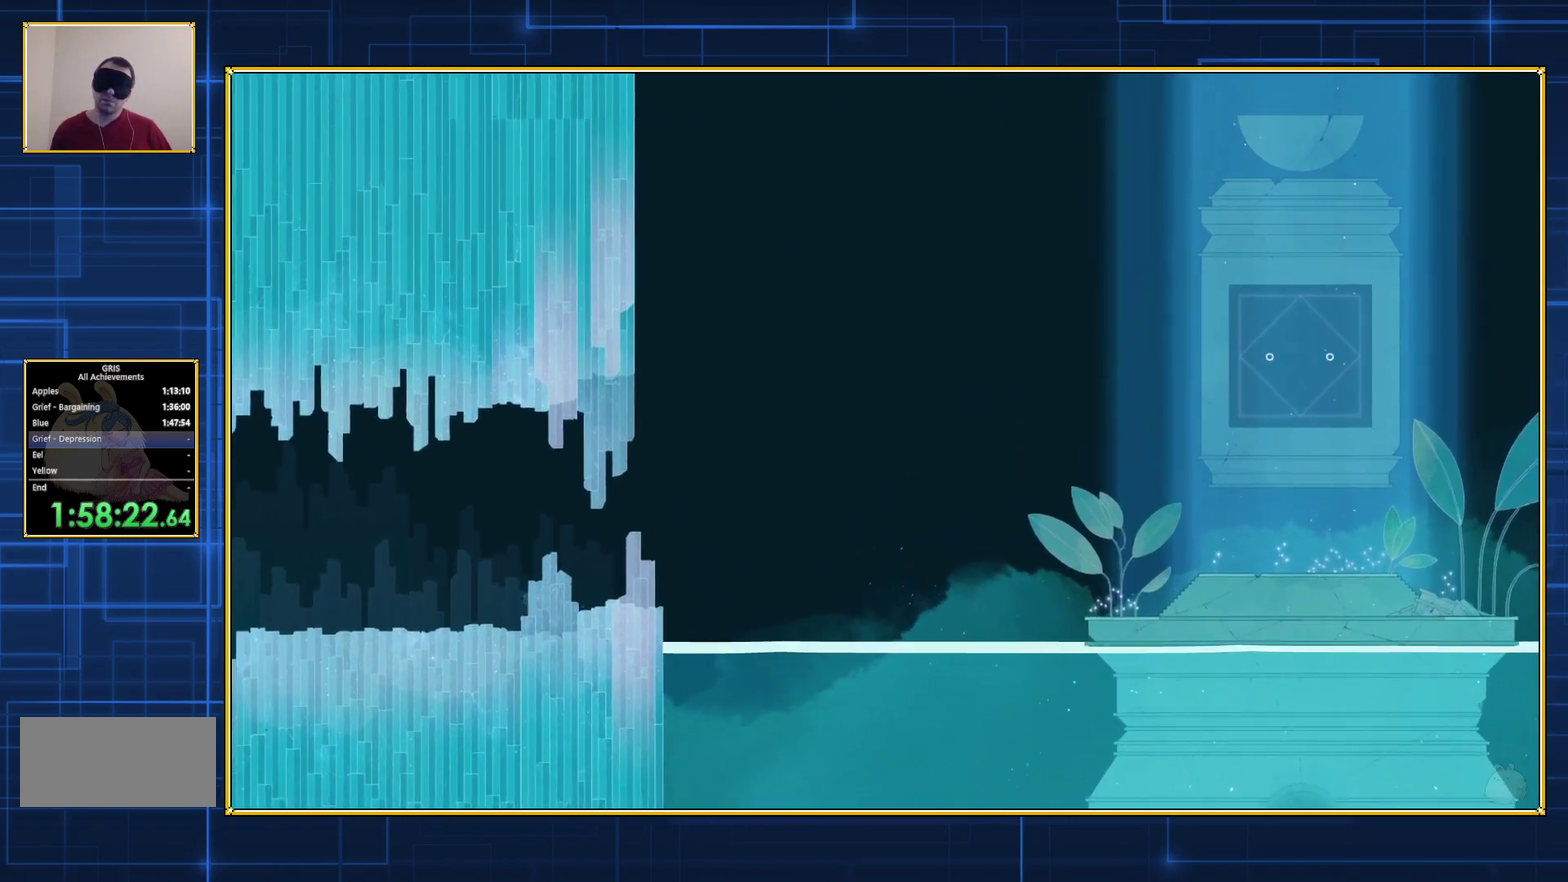
{"buttons": ["DPAD_LEFT"], "events": []}
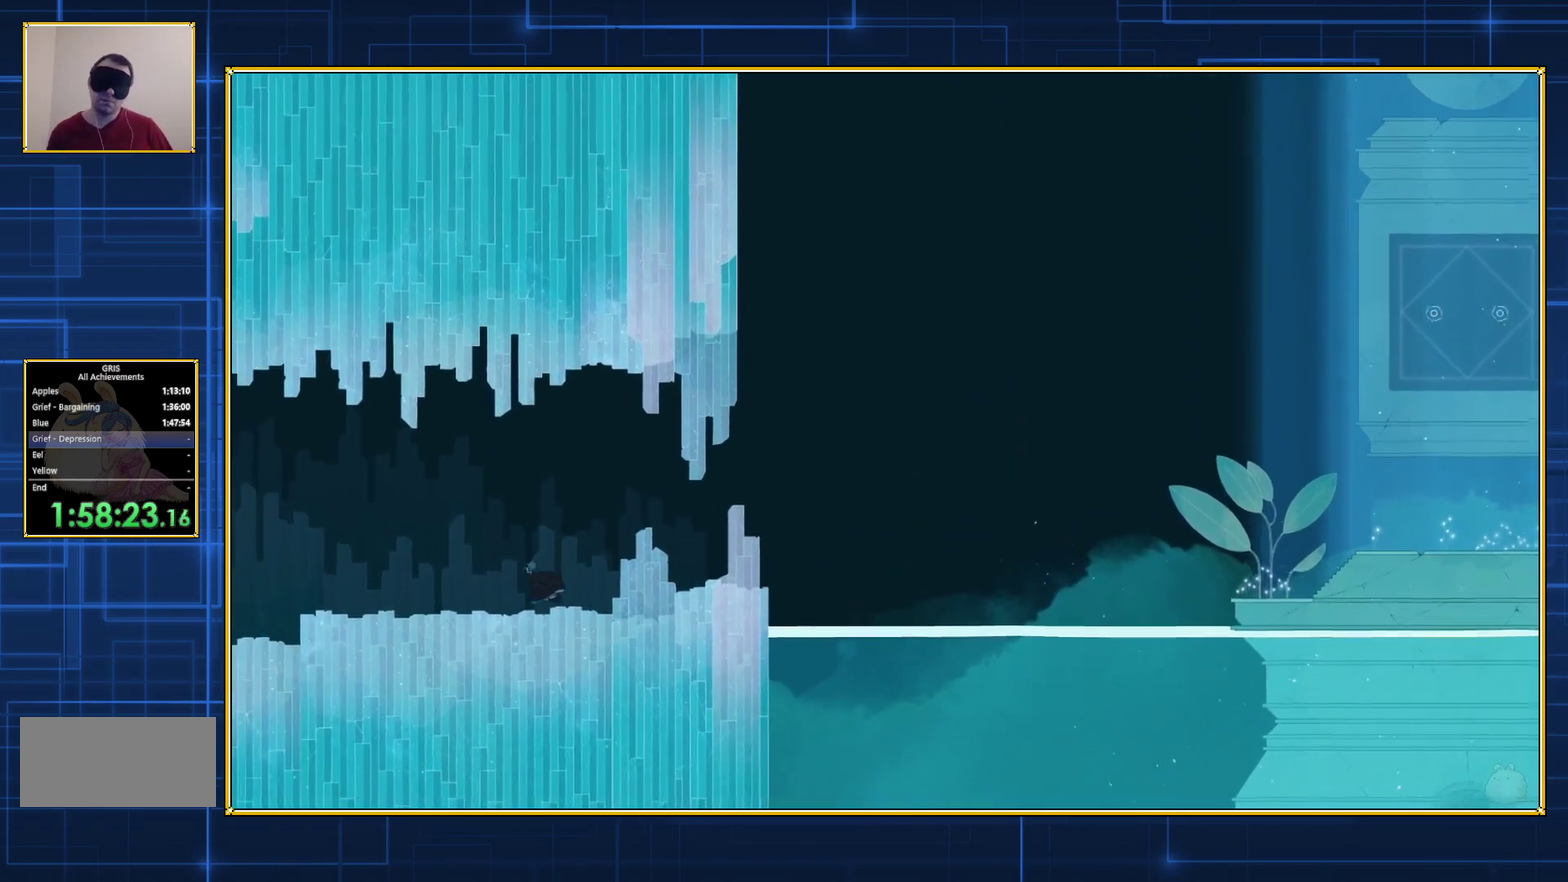
{"buttons": ["DPAD_LEFT"], "events": []}
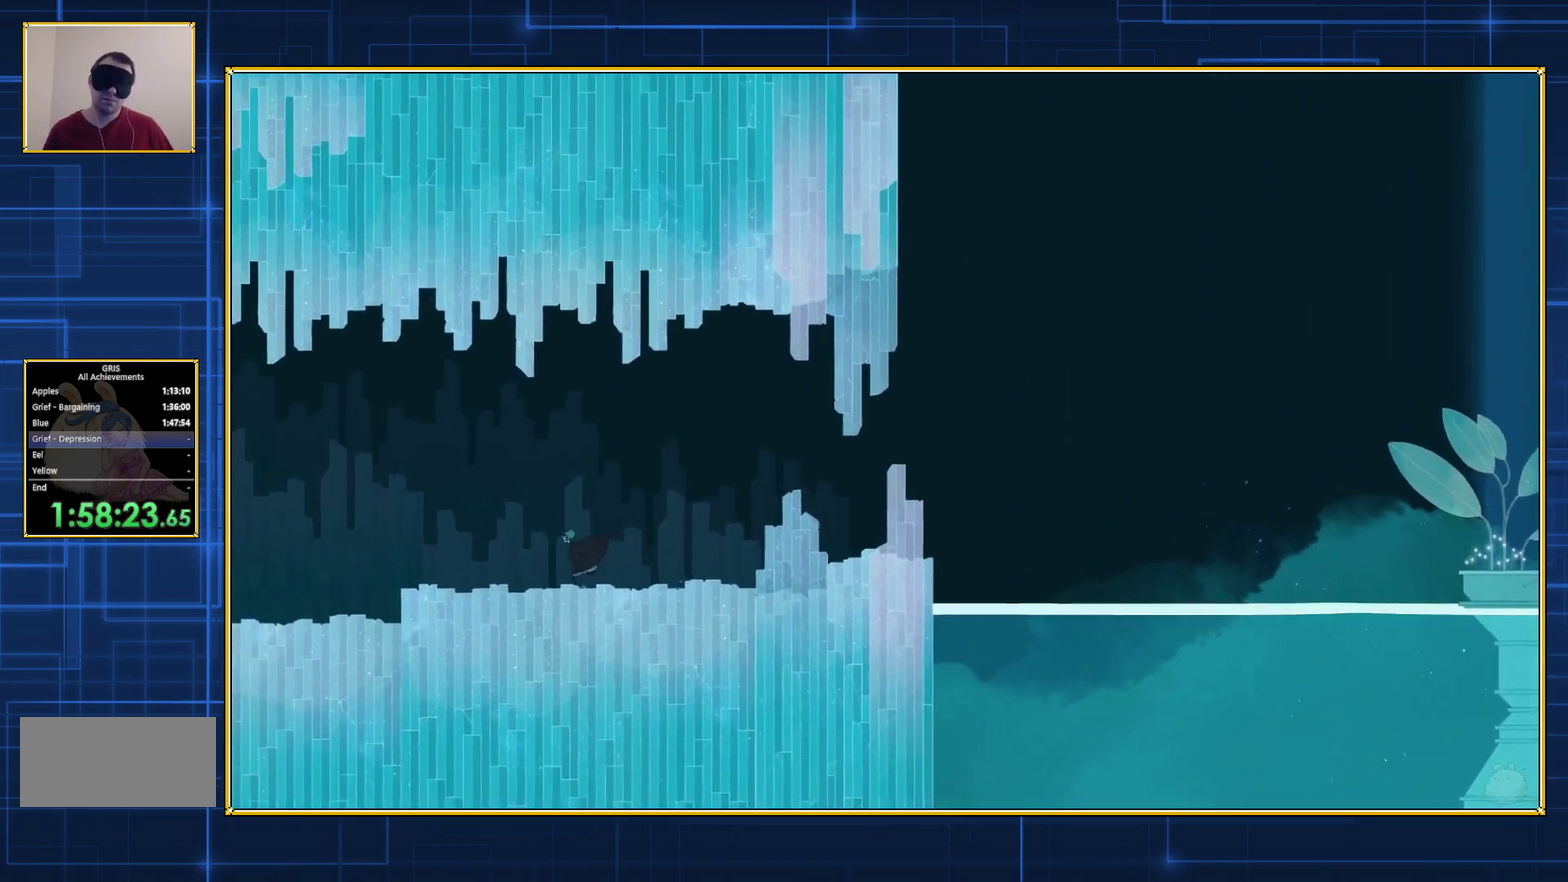
{"buttons": ["DPAD_LEFT"], "events": []}
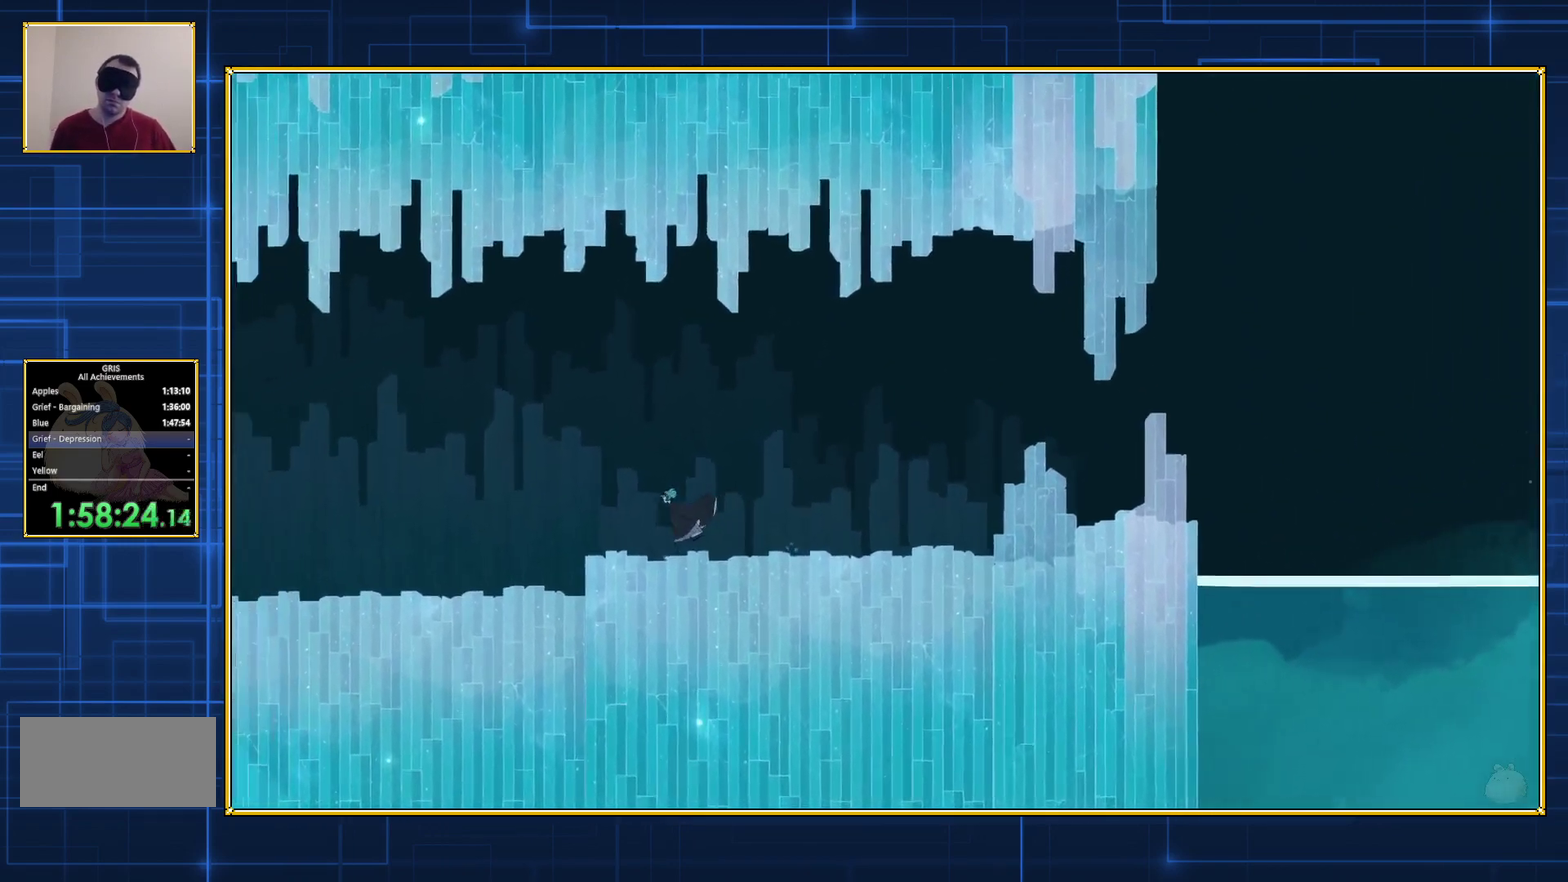
{"buttons": ["DPAD_LEFT"], "events": []}
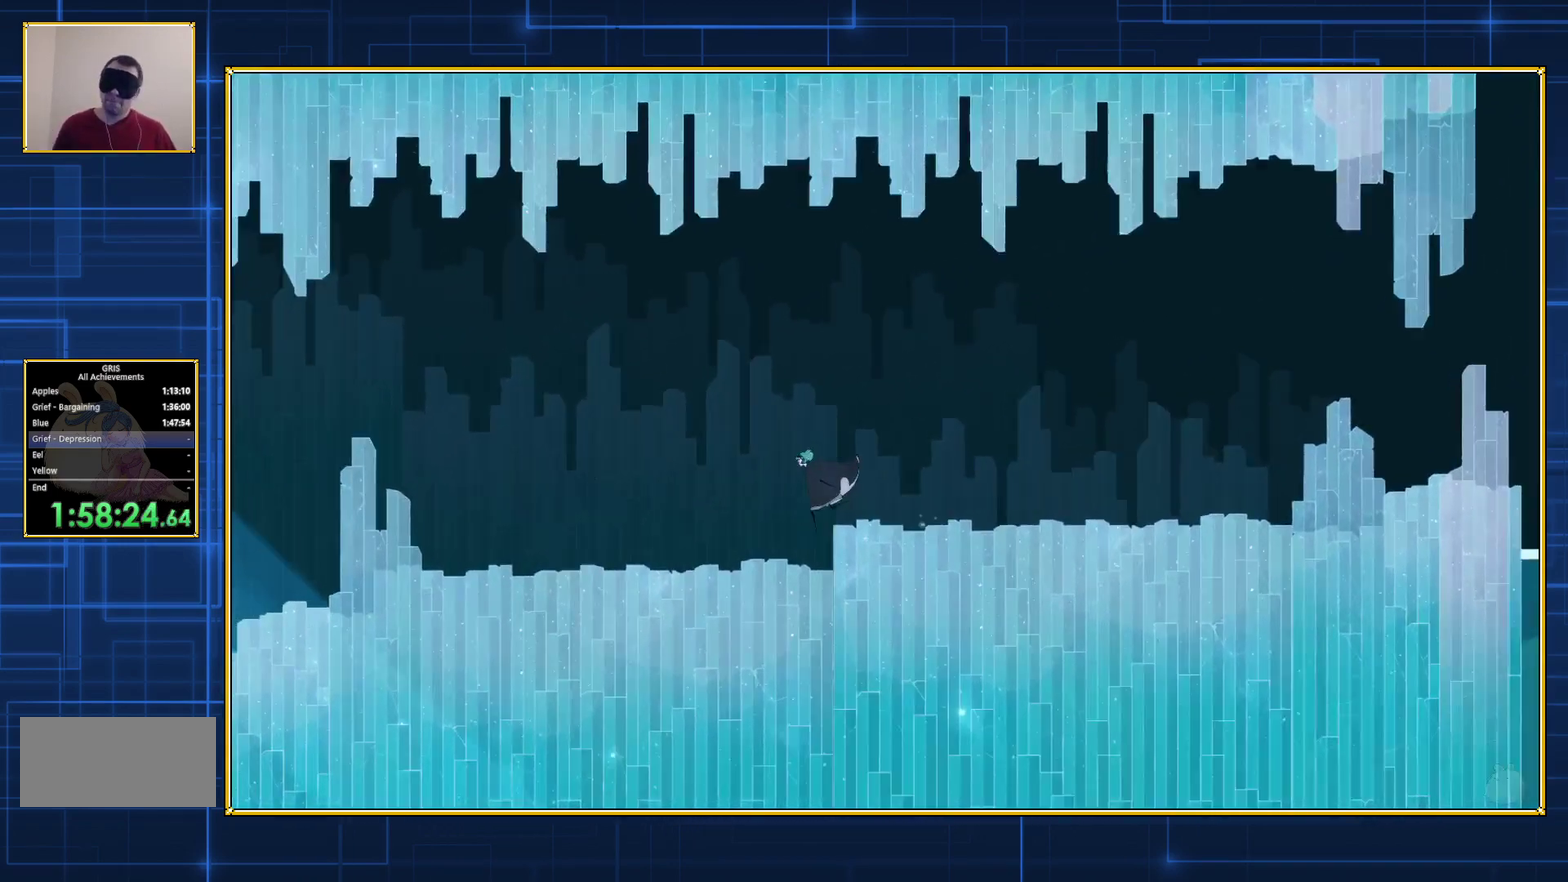
{"buttons": ["DPAD_LEFT"], "events": []}
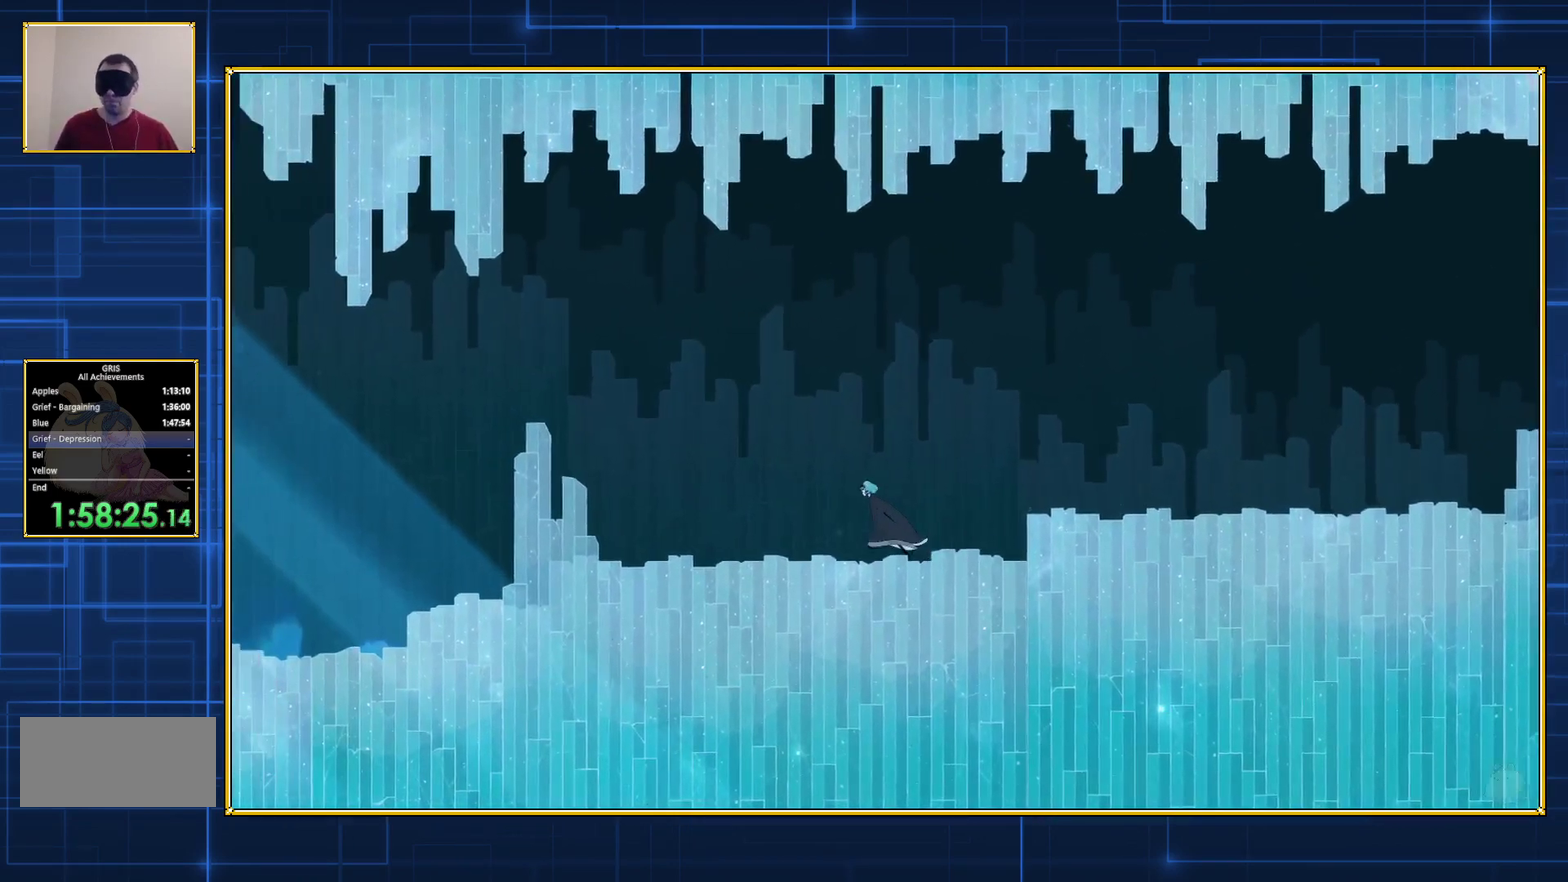
{"buttons": ["DPAD_LEFT"], "events": []}
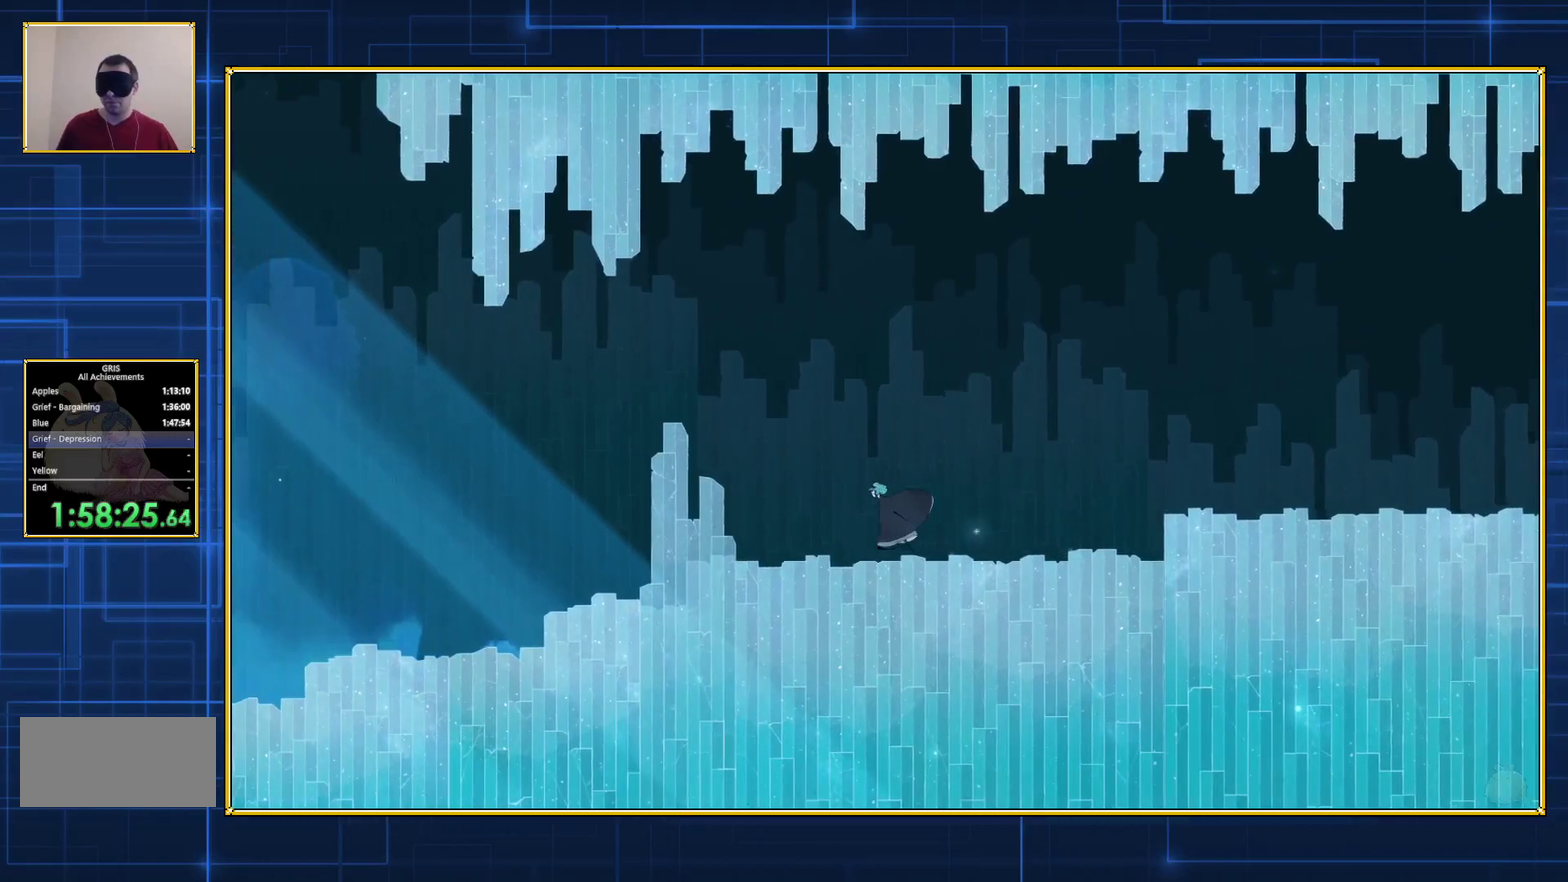
{"buttons": ["DPAD_LEFT"], "events": []}
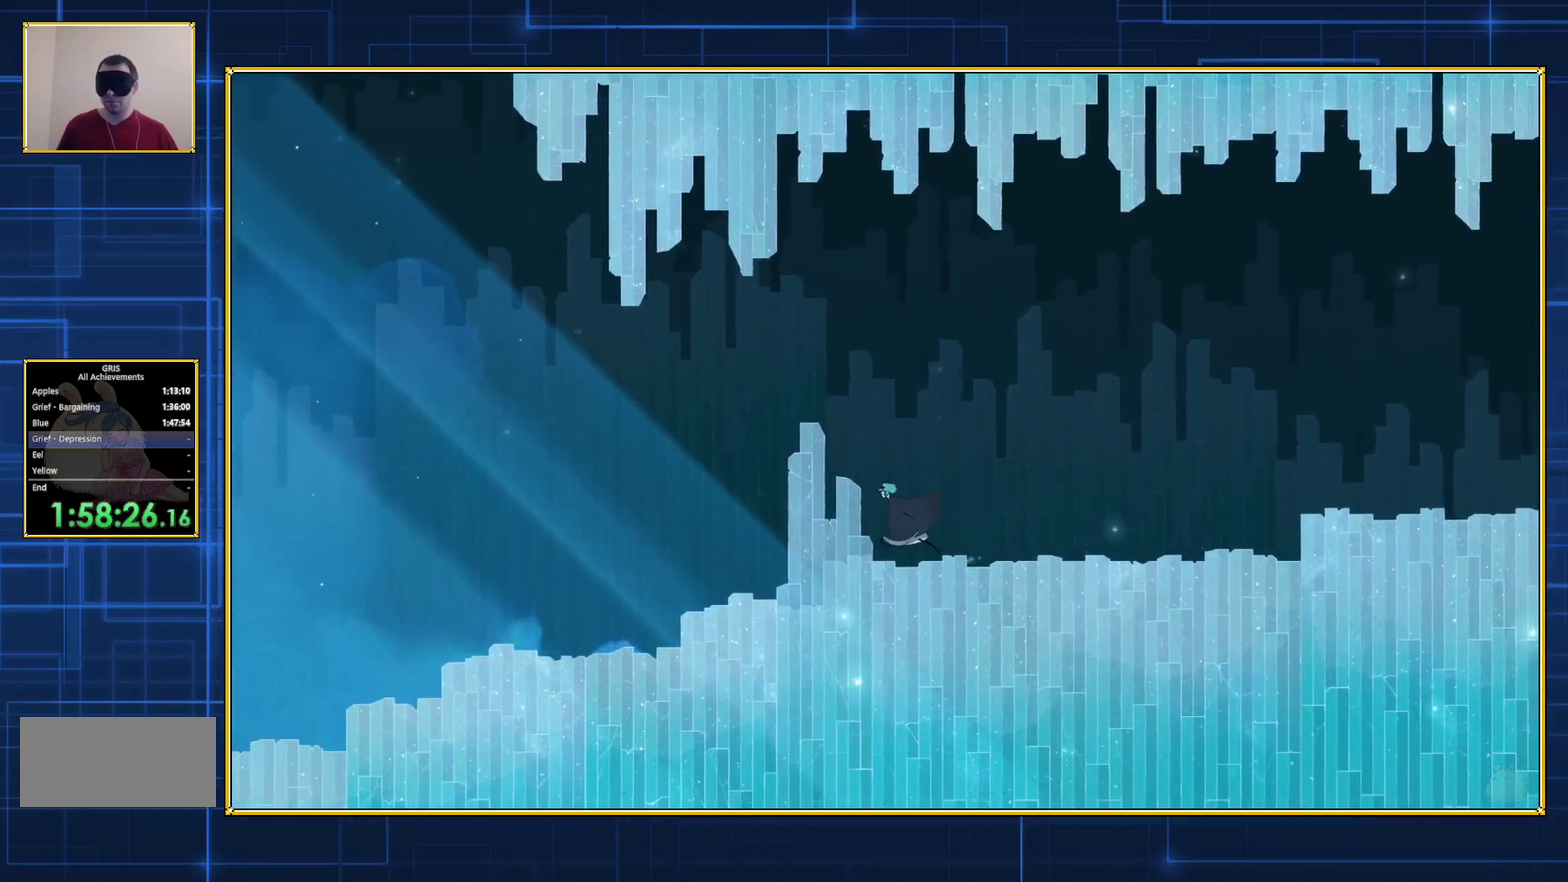
{"buttons": ["DPAD_LEFT"], "events": []}
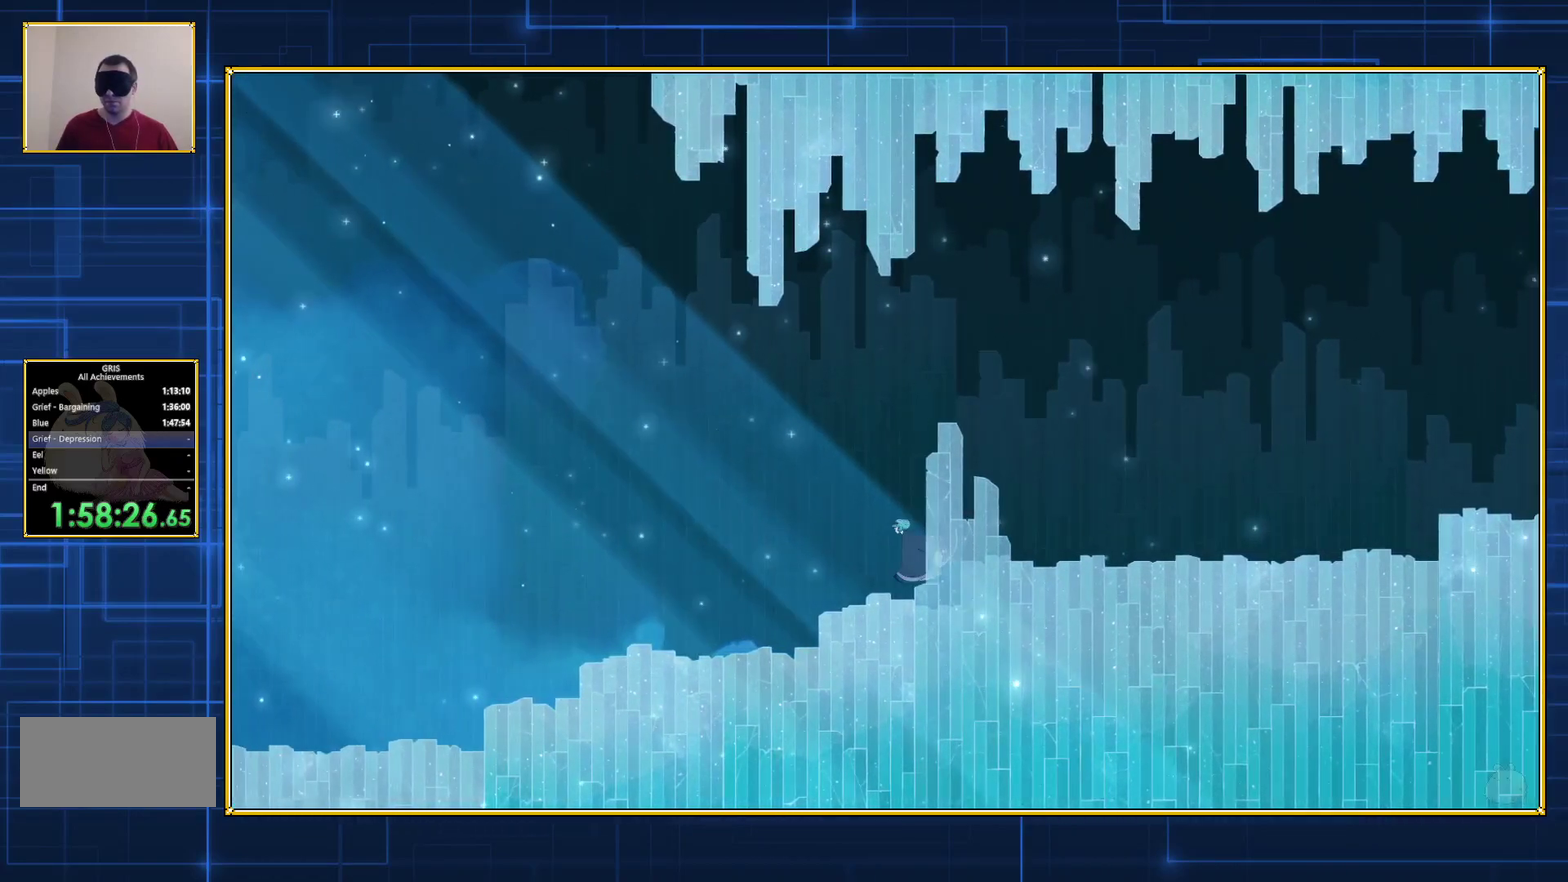
{"buttons": ["DPAD_LEFT"], "events": []}
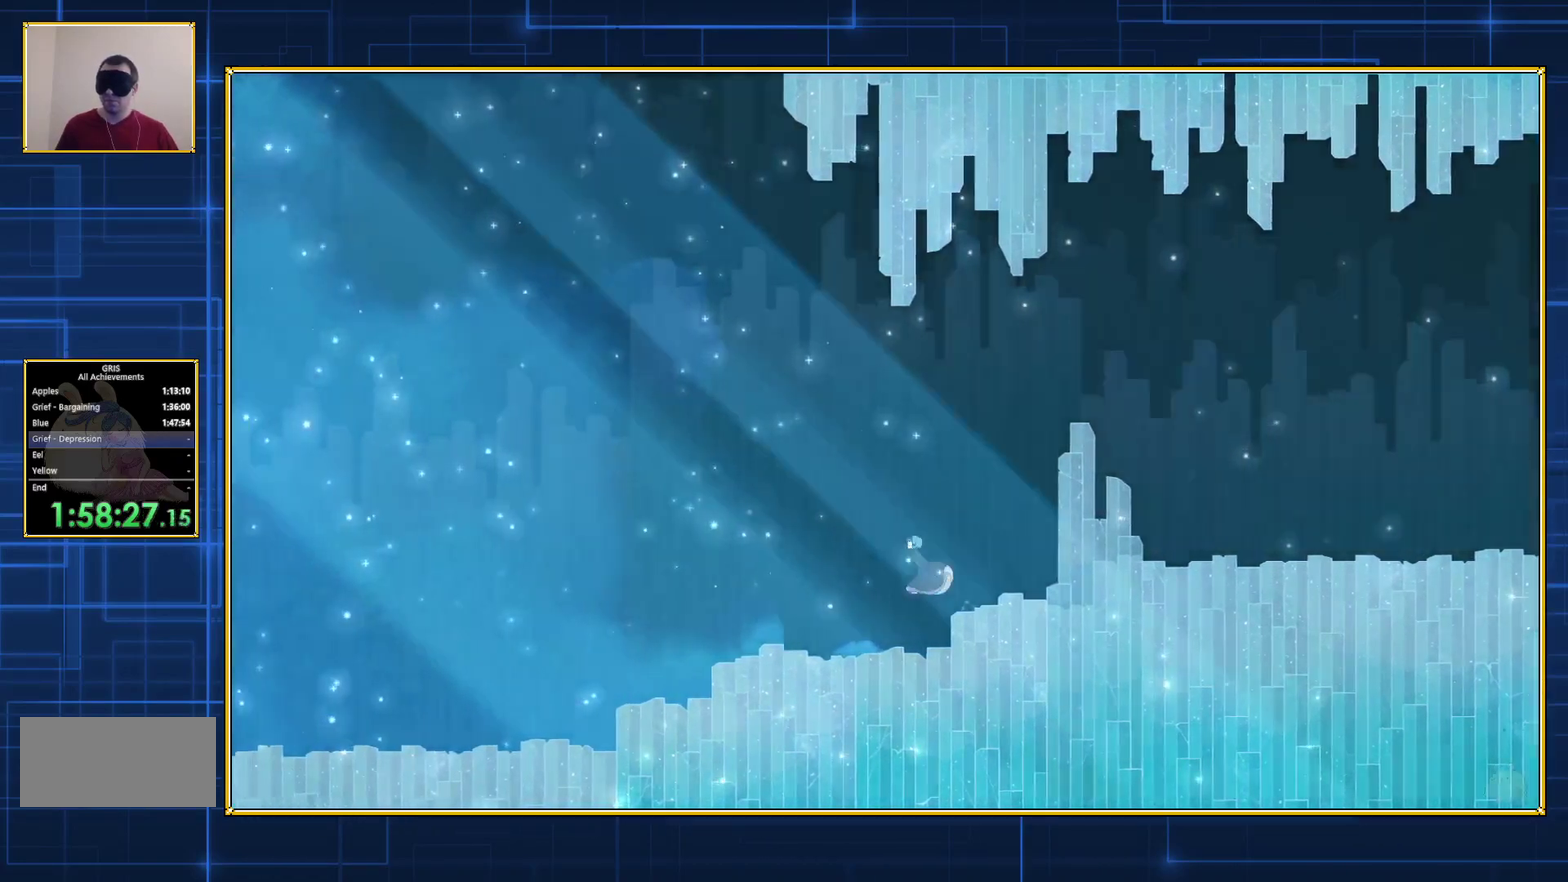
{"buttons": ["DPAD_LEFT"], "events": []}
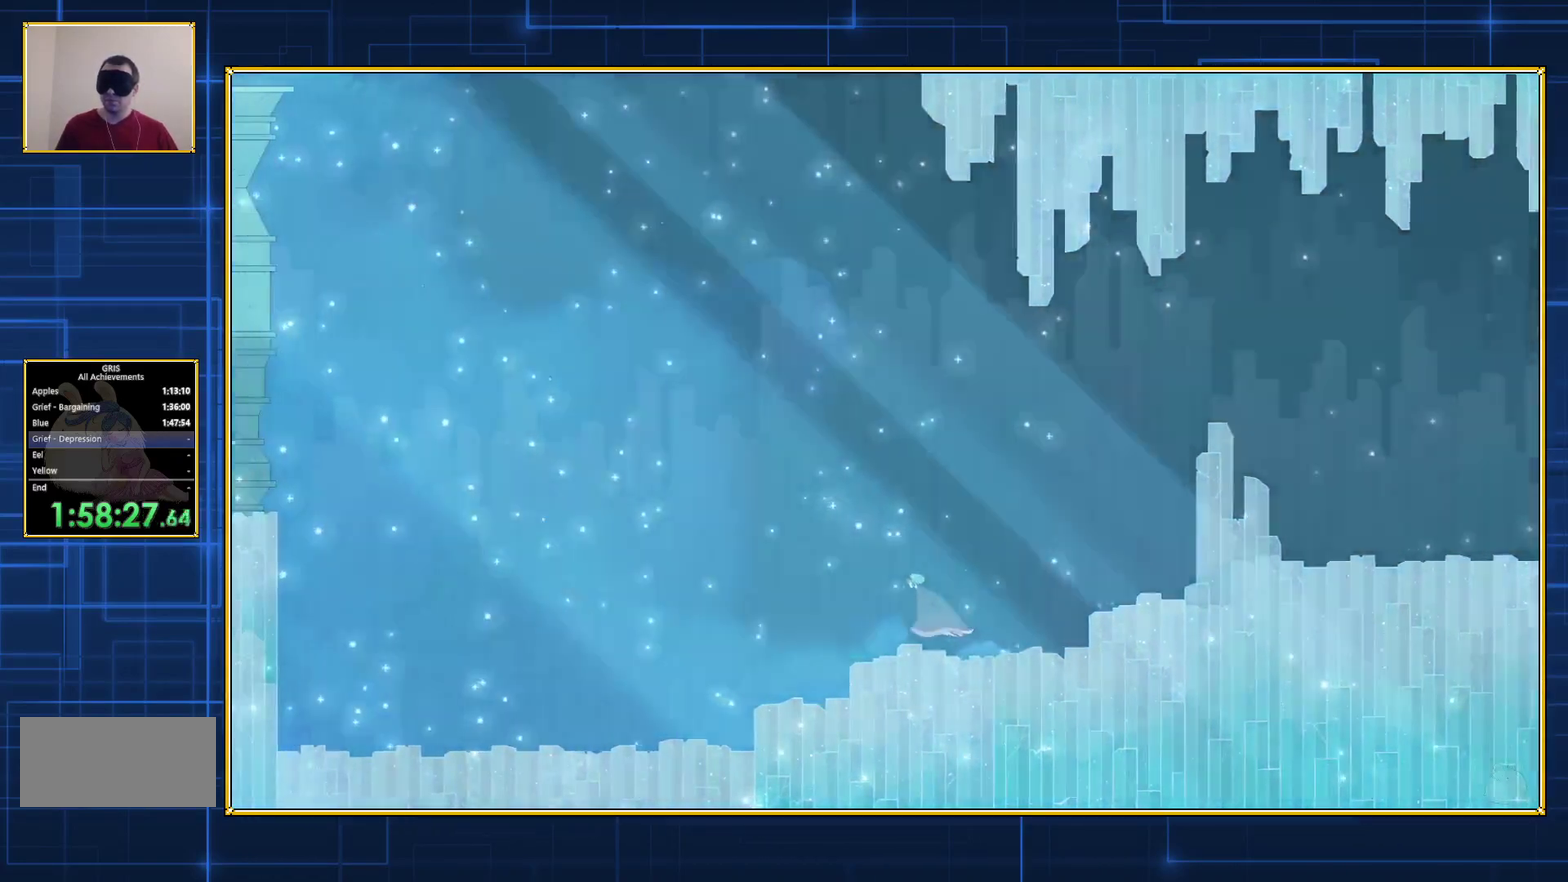
{"buttons": ["DPAD_LEFT"], "events": []}
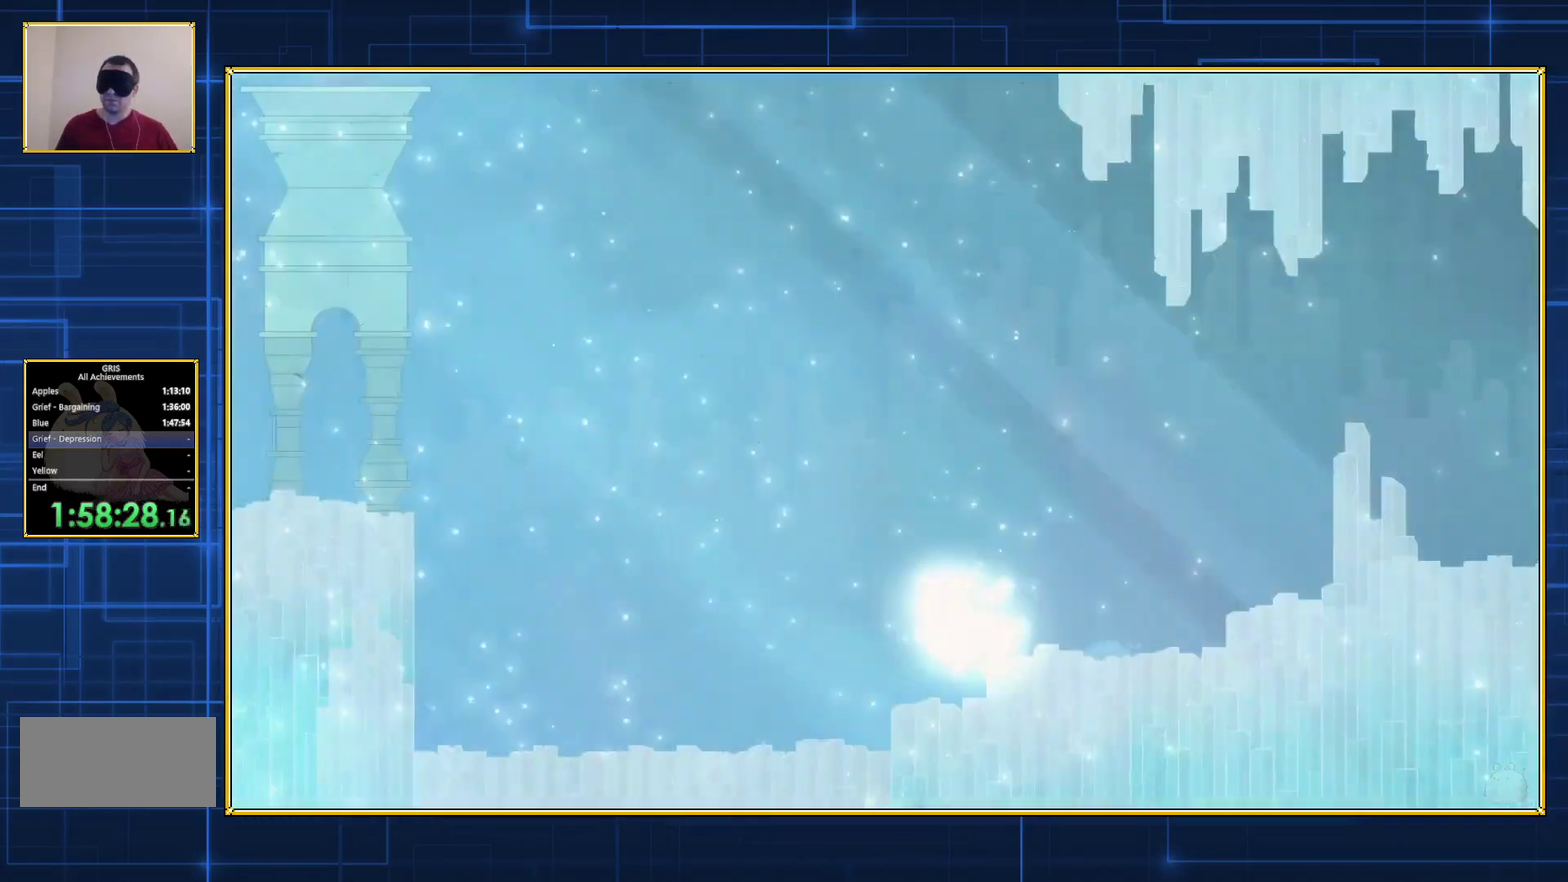
{"buttons": ["DPAD_LEFT"], "events": []}
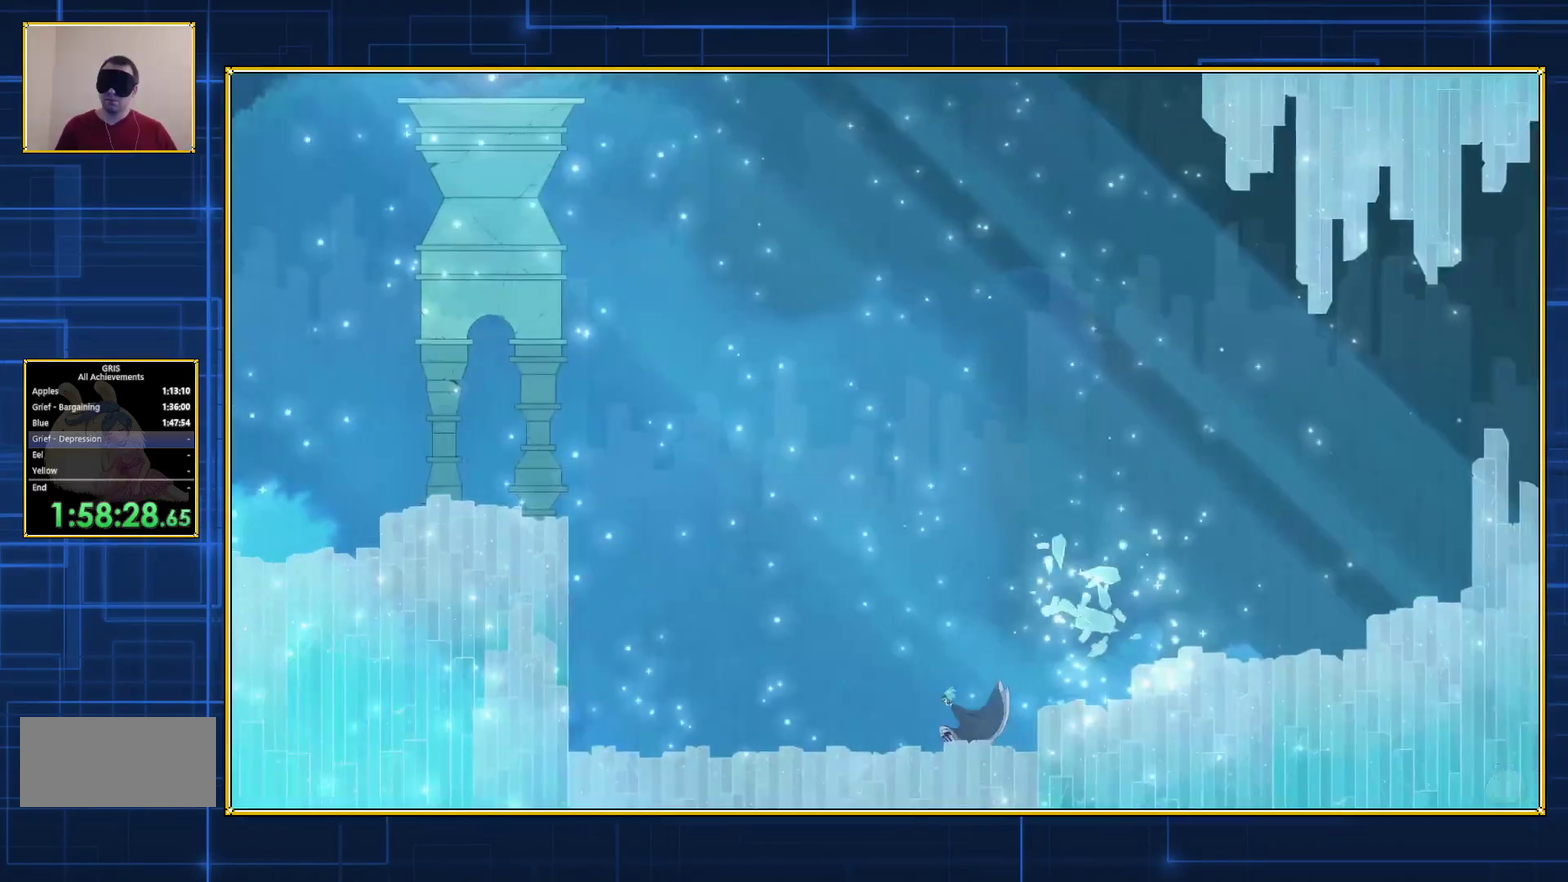
{"buttons": ["DPAD_LEFT"], "events": []}
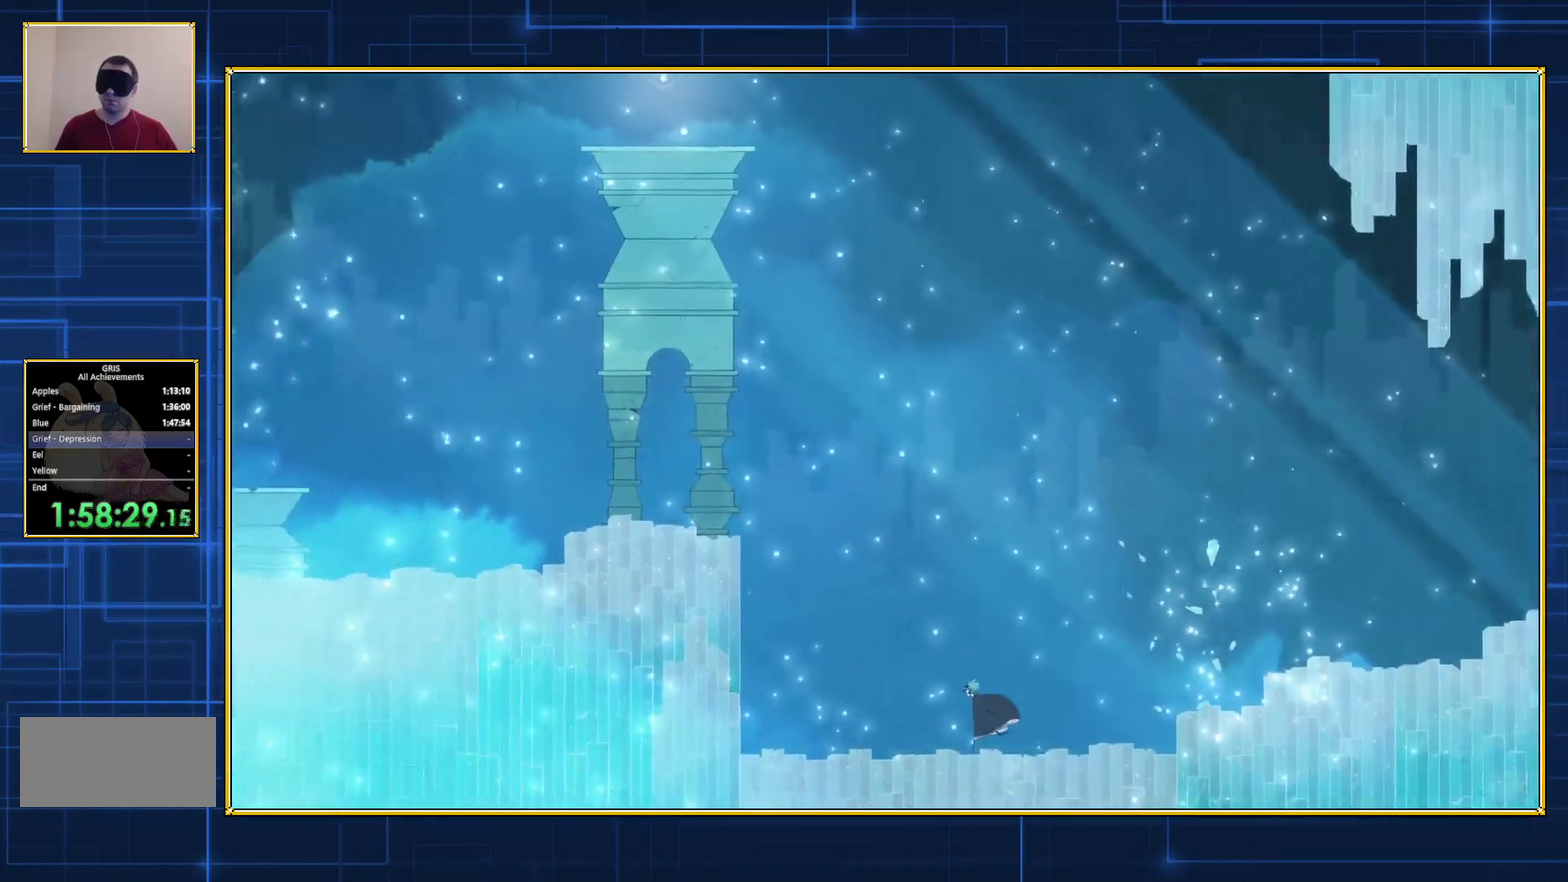
{"buttons": ["DPAD_LEFT"], "events": []}
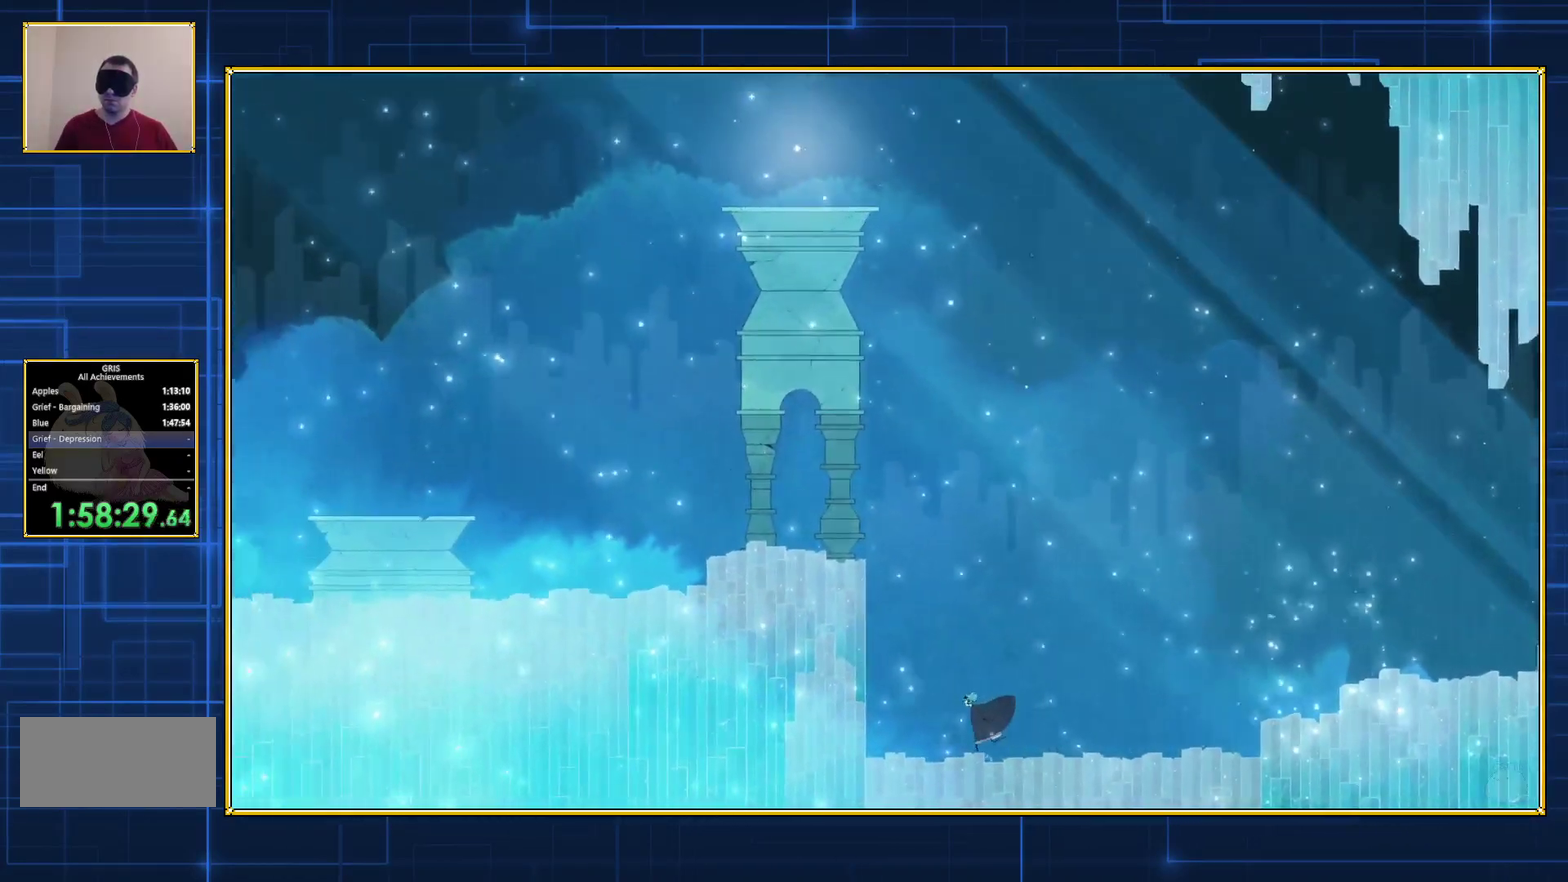
{"buttons": ["DPAD_LEFT"], "events": []}
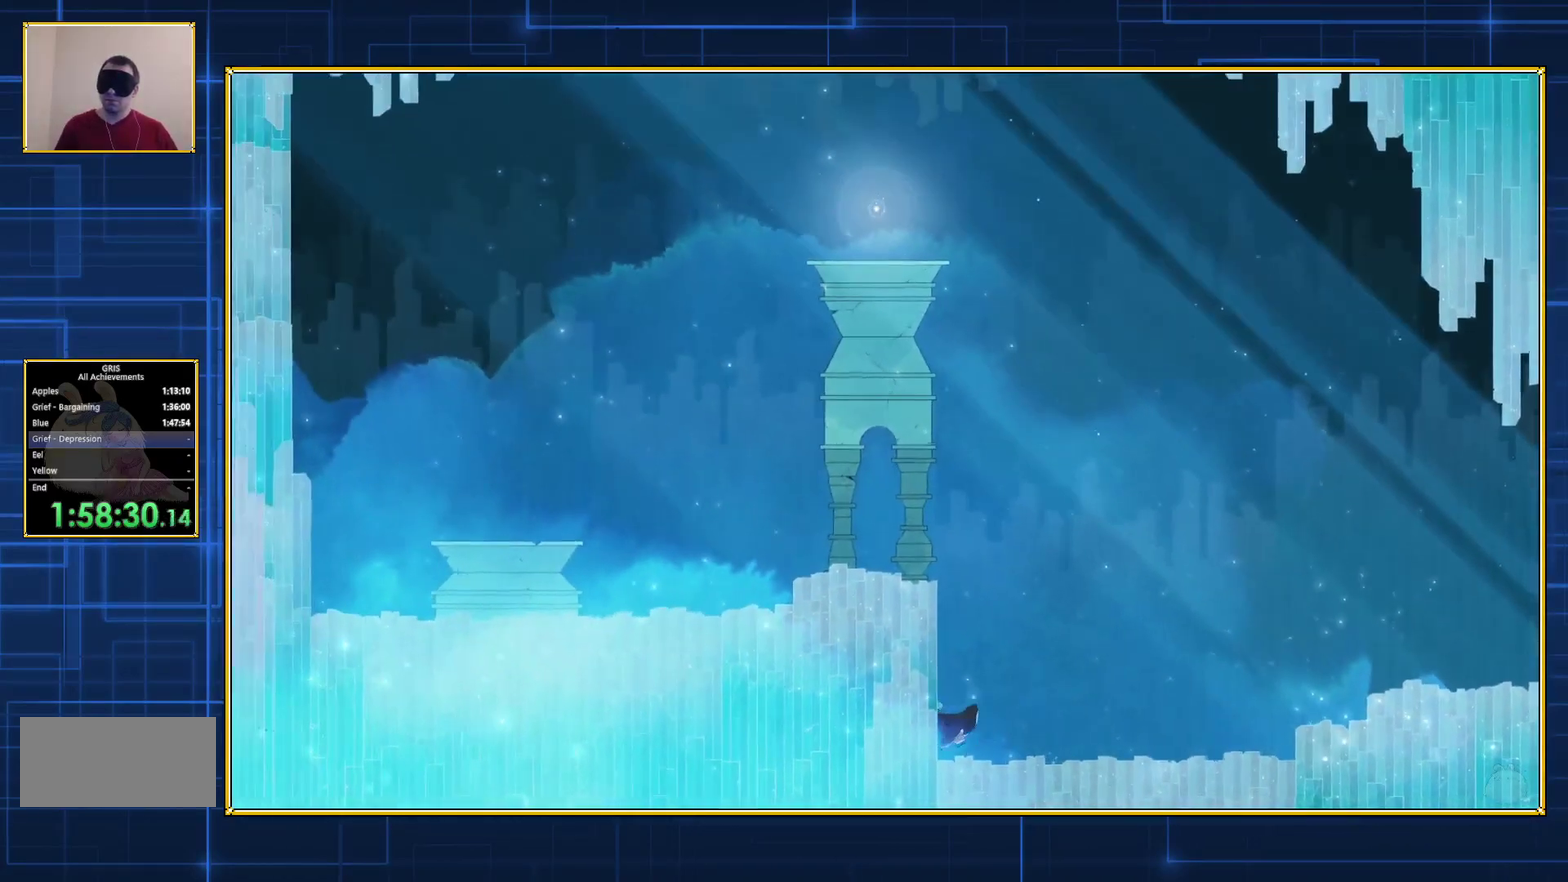
{"buttons": ["DPAD_LEFT"], "events": []}
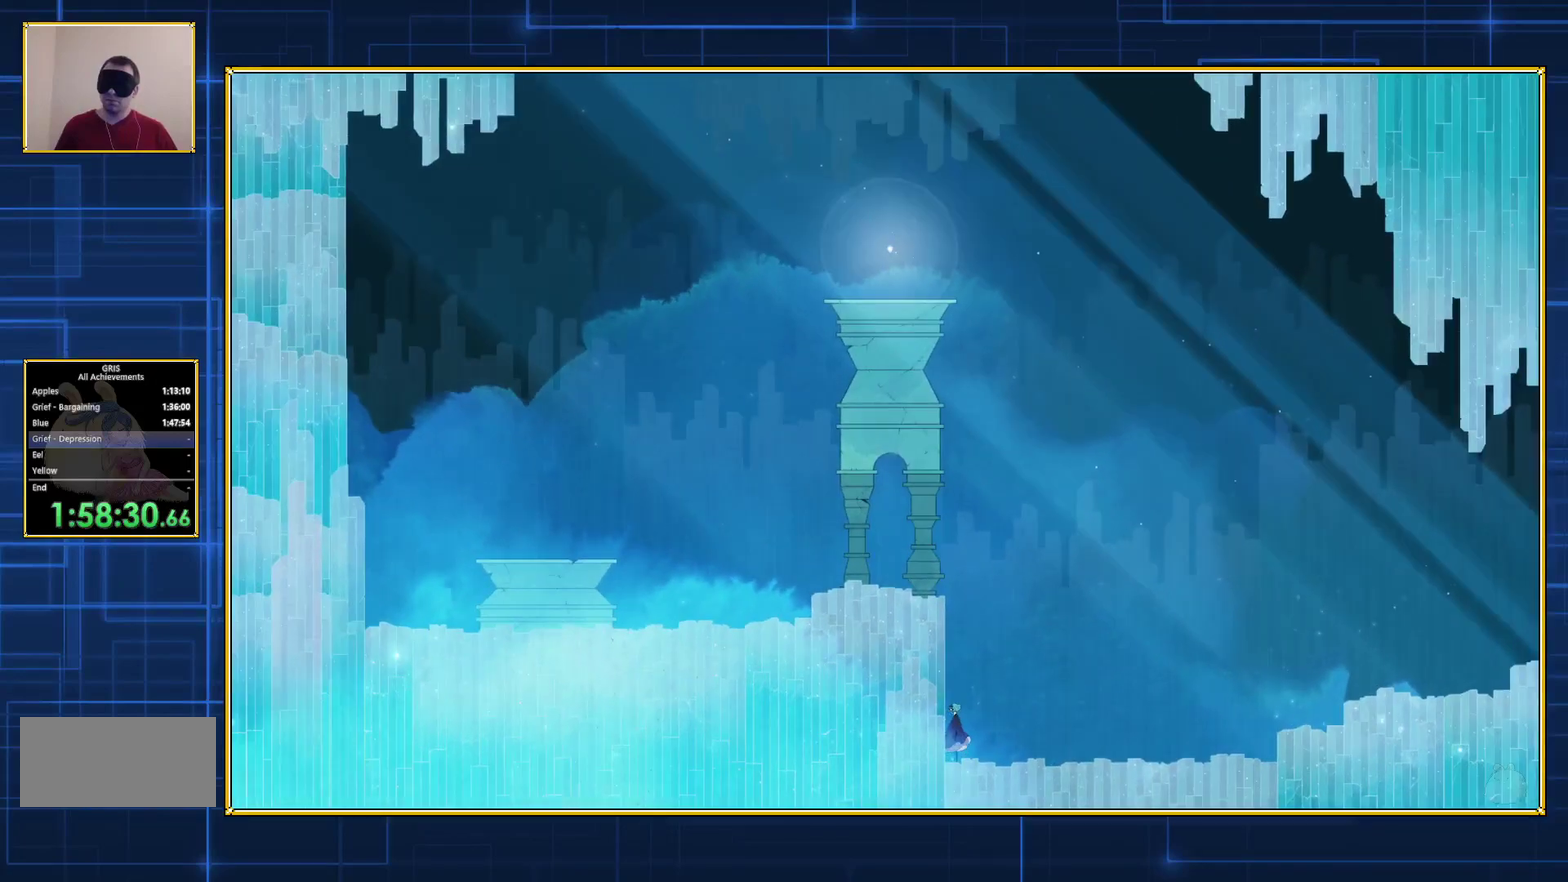
{"buttons": ["Y", "DPAD_LEFT"], "events": [[333, "Y", "down"]]}